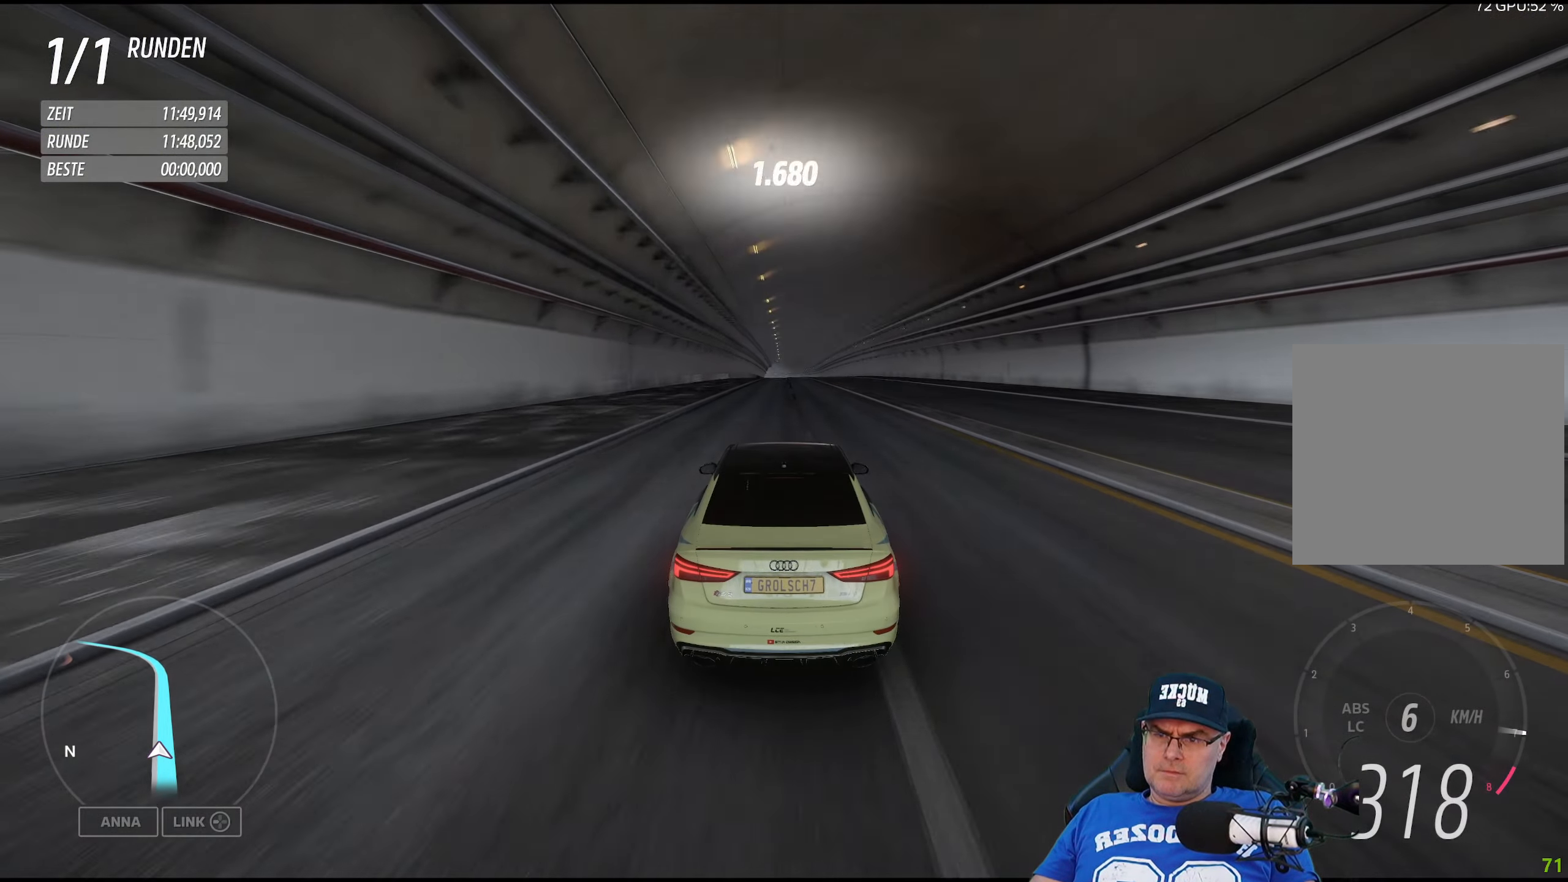
Gameplay with a controller (Xbox layout); each line is a JSON object with the inputs held at the frame after it. "events" lists button and stick changes between this image and that frame as [ms after this image, input, new state], when the widget could be followed in between.
{"buttons": ["R2"], "left_stick": "right", "right_stick": "center", "events": [[400, "left_stick", "right"]]}
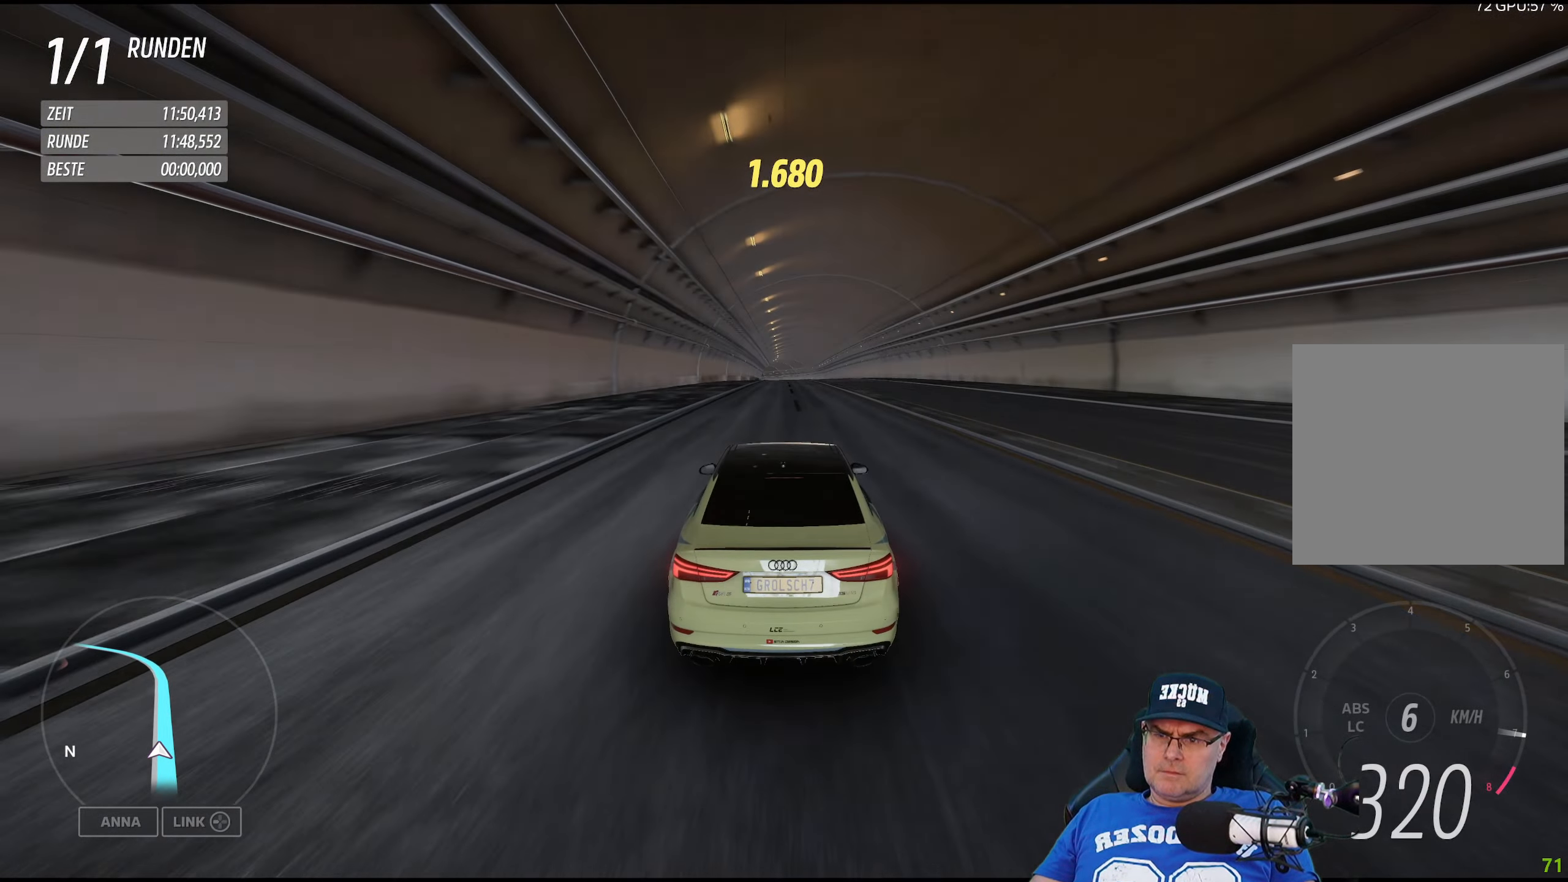
{"buttons": ["R2"], "left_stick": "center", "right_stick": "center", "events": [[17, "left_stick", "center"]]}
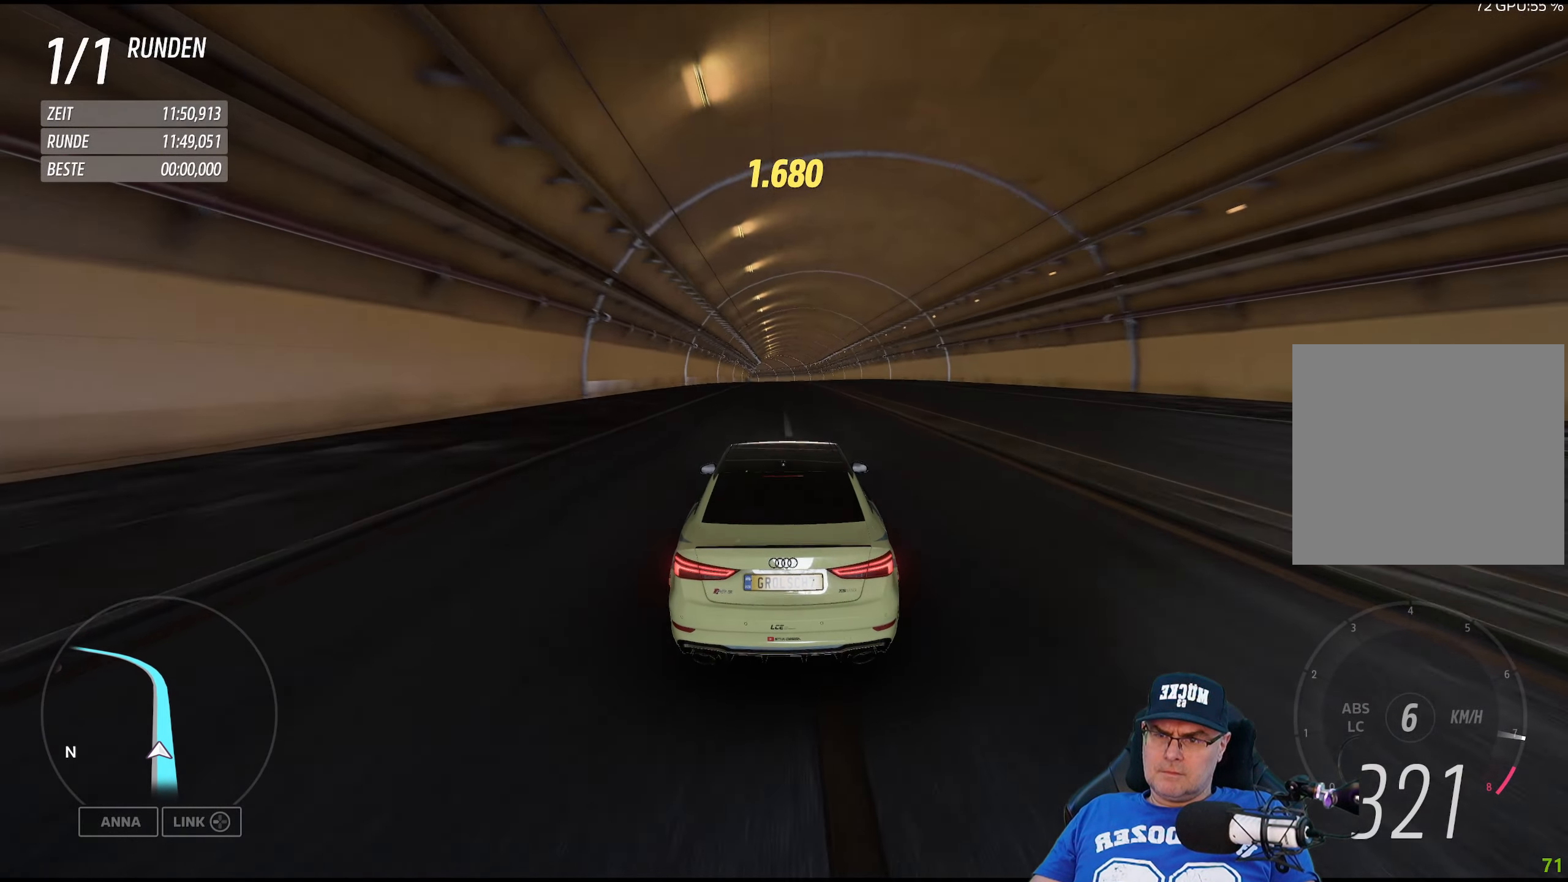
{"buttons": ["R2"], "left_stick": "center", "right_stick": "center", "events": []}
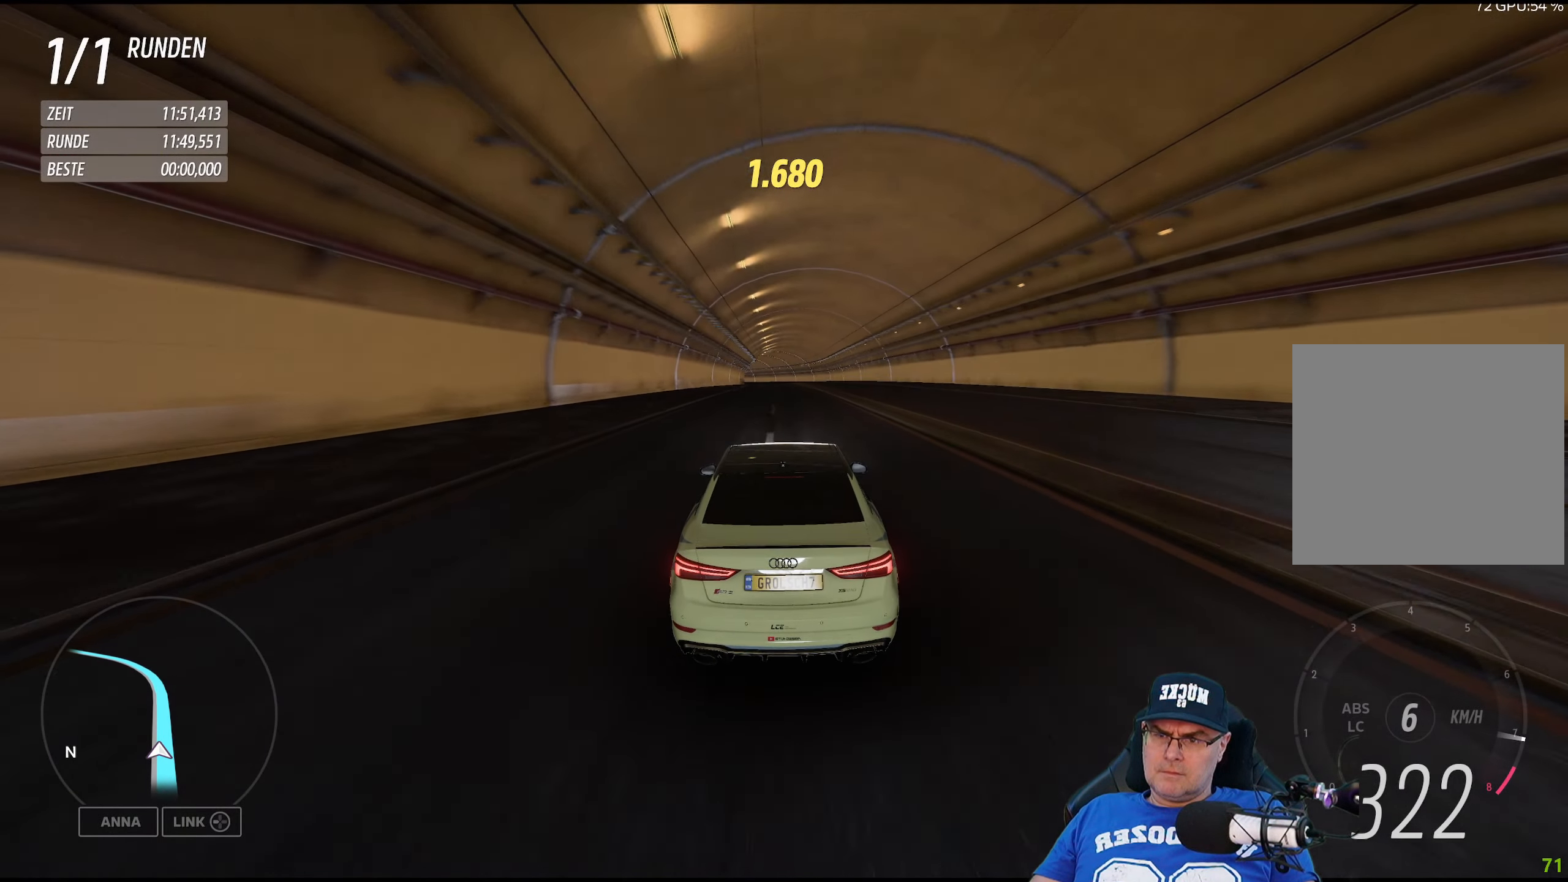
{"buttons": ["R2"], "left_stick": "center", "right_stick": "center", "events": []}
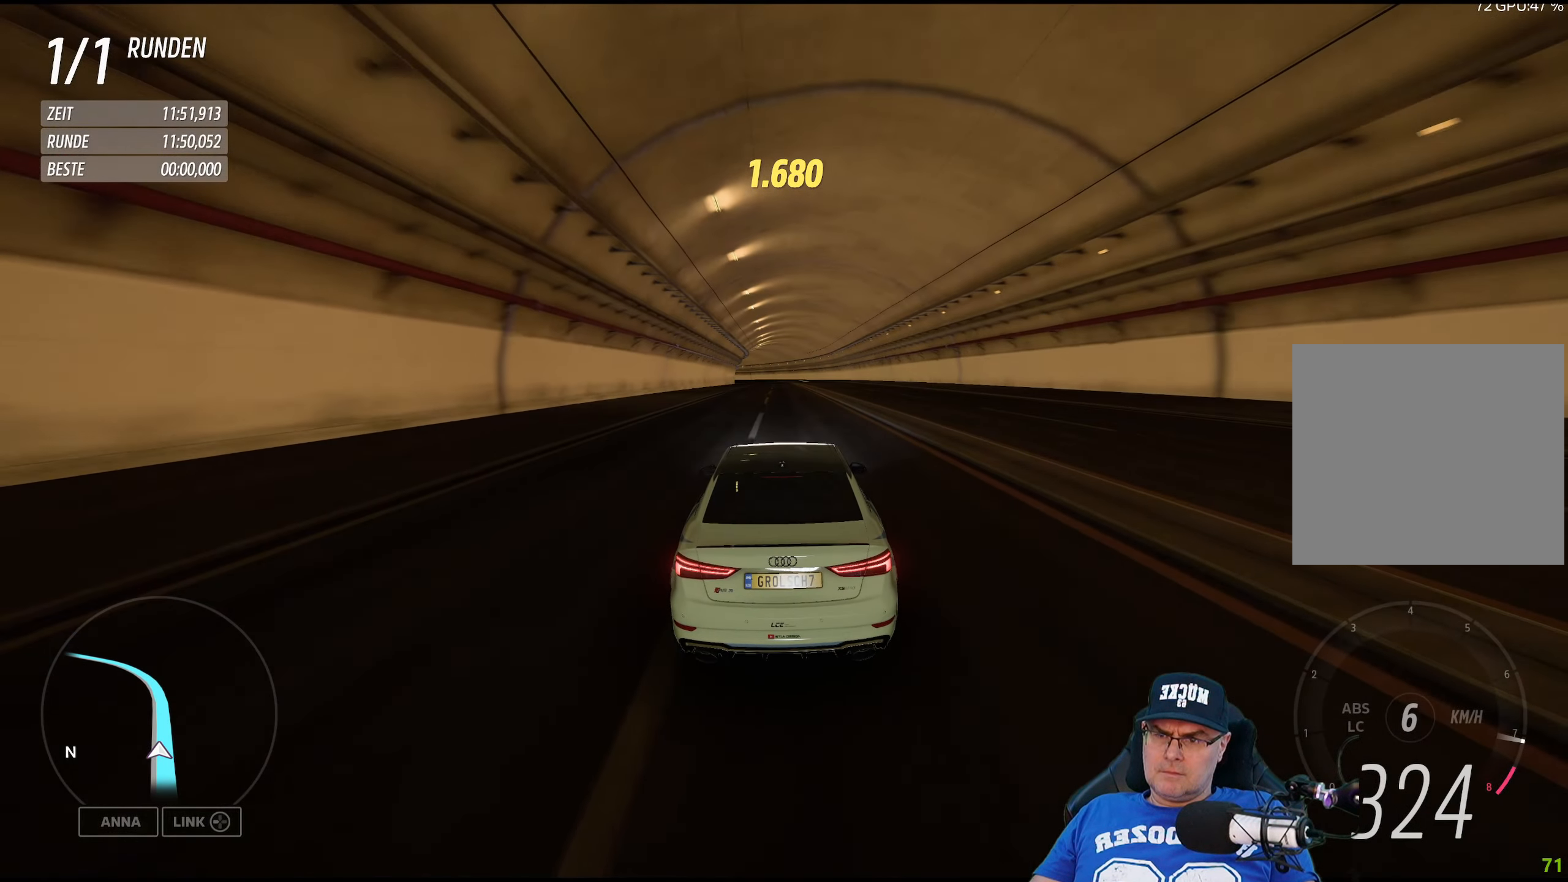
{"buttons": ["R2"], "left_stick": "center", "right_stick": "center", "events": []}
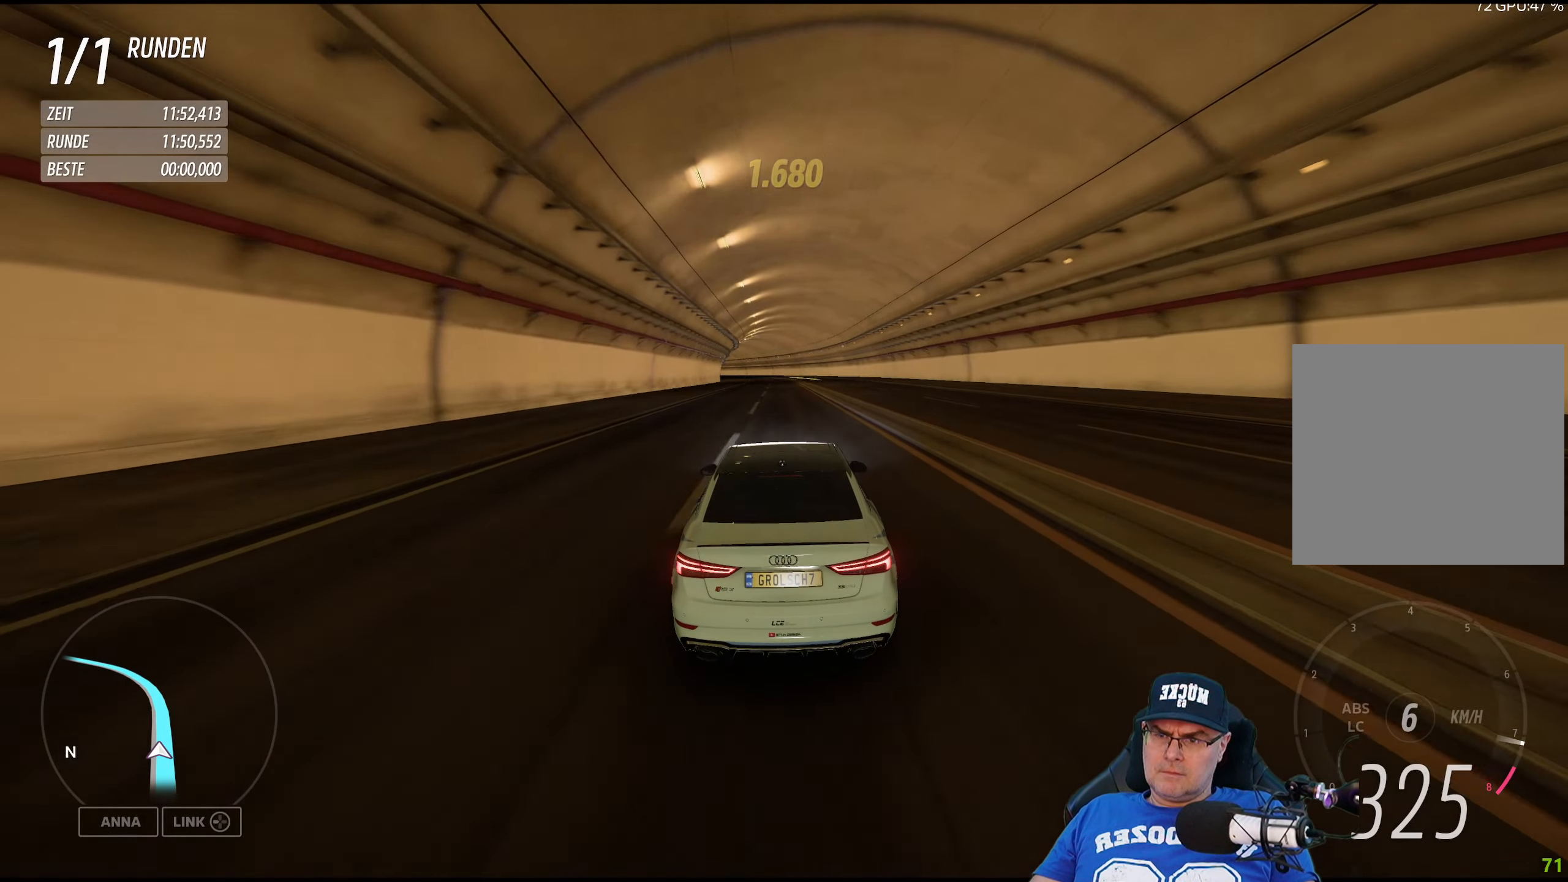
{"buttons": ["R2"], "left_stick": "left", "right_stick": "center", "events": [[184, "left_stick", "left"], [250, "left_stick", "center"], [433, "left_stick", "left"]]}
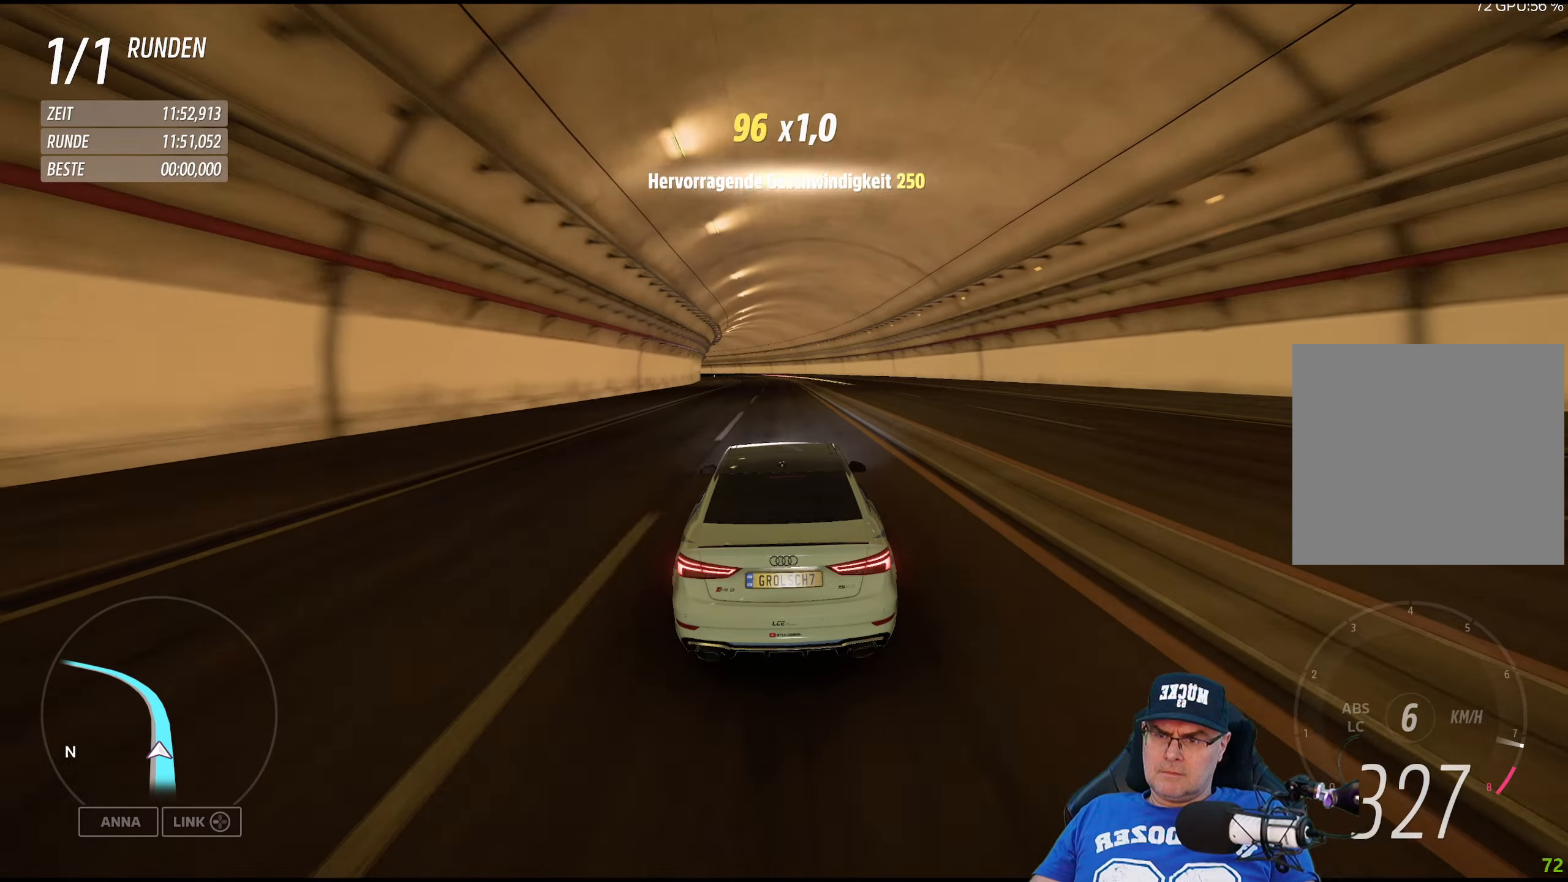
{"buttons": ["R2"], "left_stick": "center", "right_stick": "center", "events": [[83, "left_stick", "center"], [233, "left_stick", "left"], [433, "left_stick", "center"]]}
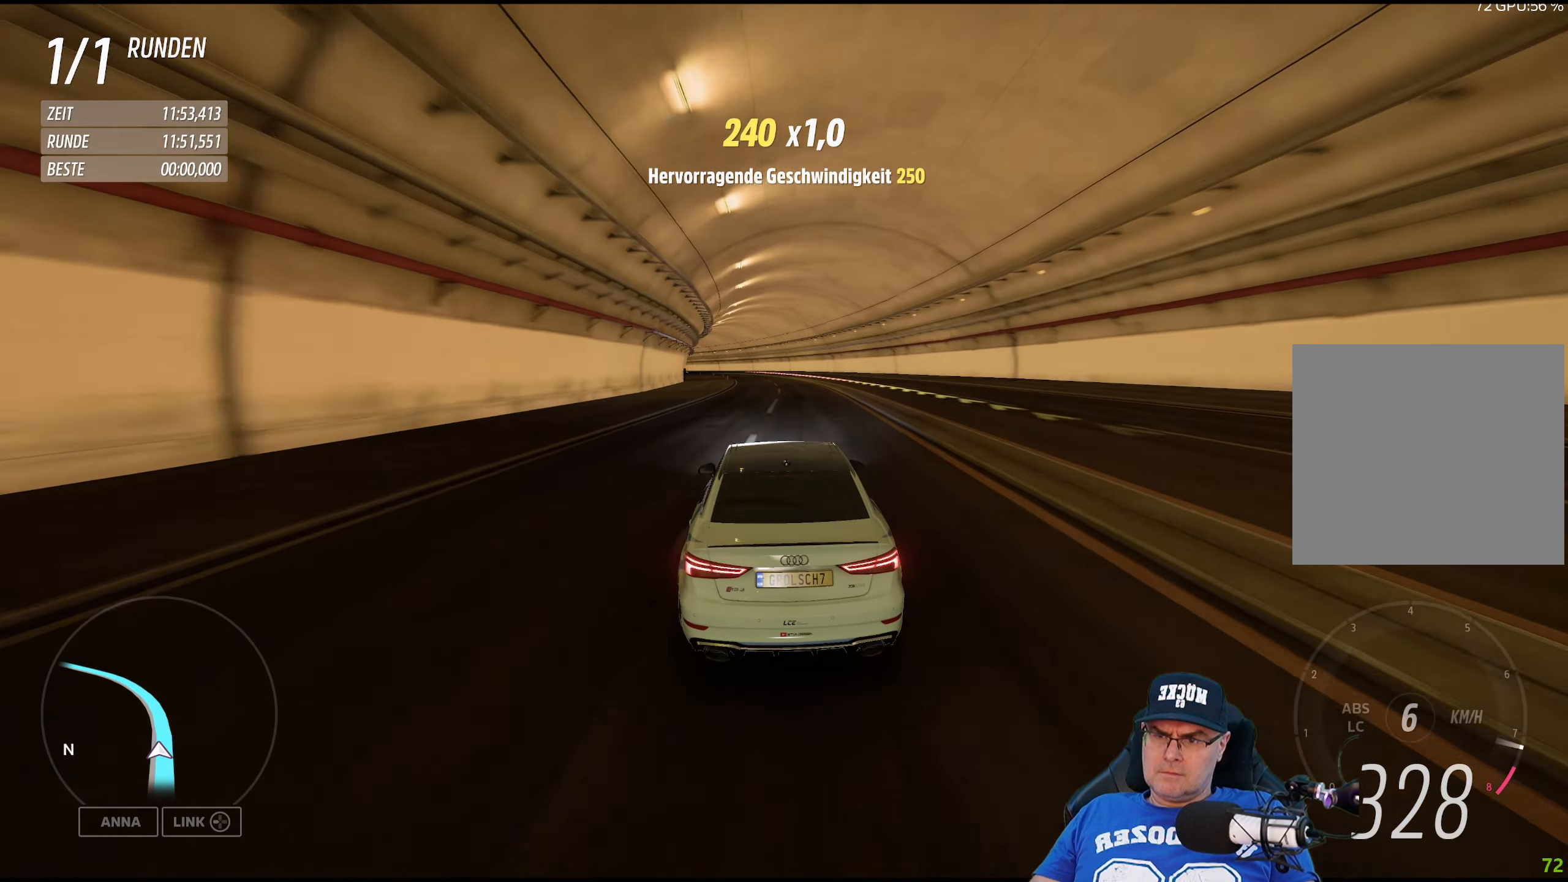
{"buttons": ["R2"], "left_stick": "left", "right_stick": "center", "events": [[83, "left_stick", "left"], [250, "left_stick", "center"], [366, "left_stick", "left"]]}
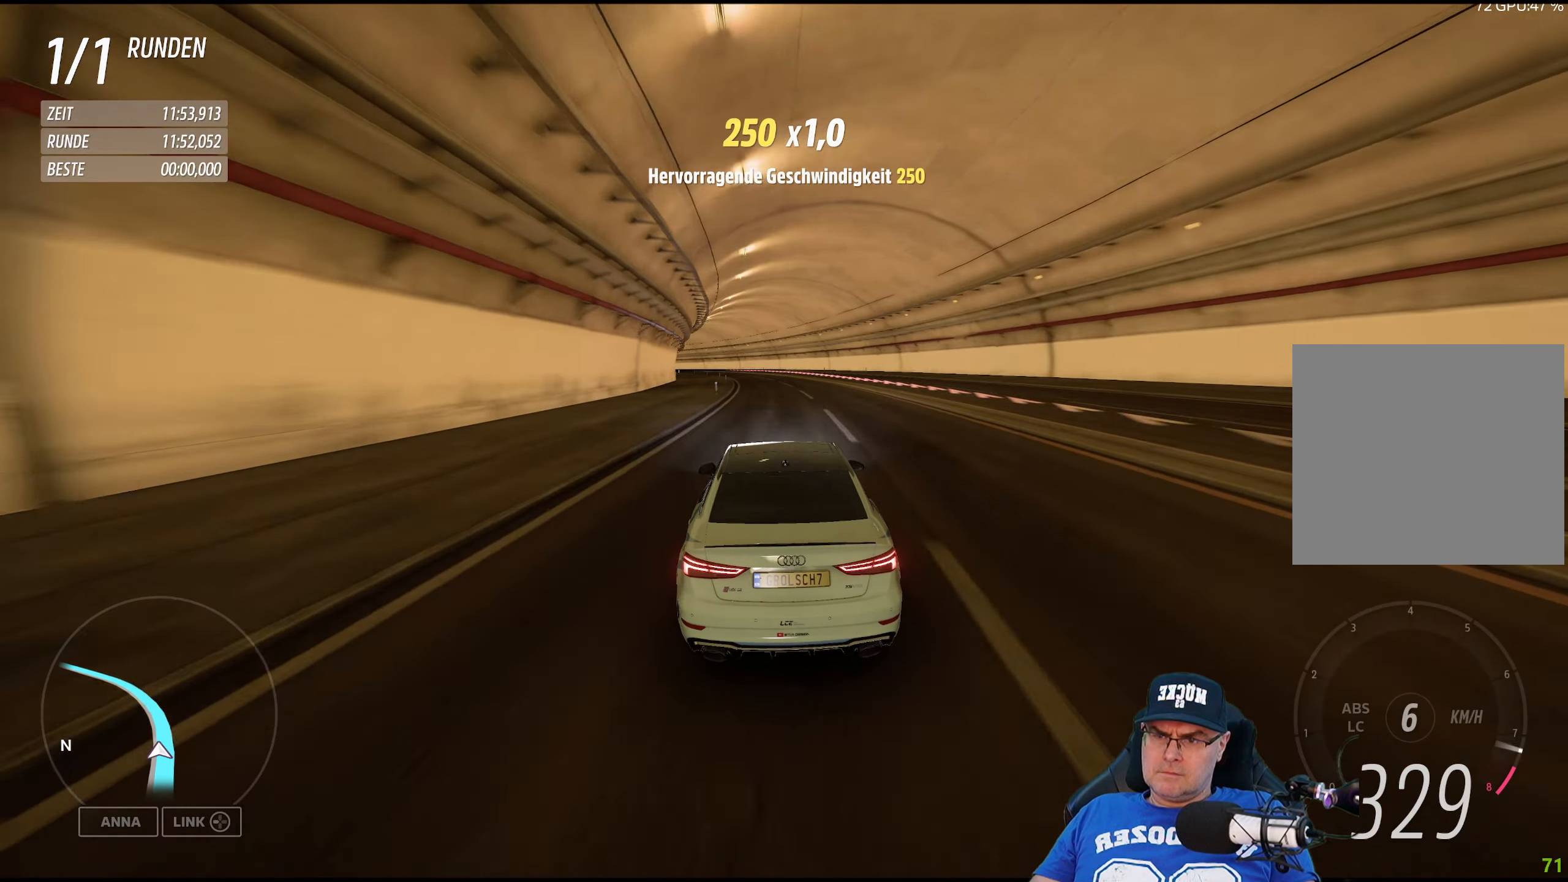
{"buttons": ["R2"], "left_stick": "left", "right_stick": "center", "events": [[166, "left_stick", "center"], [283, "left_stick", "left"]]}
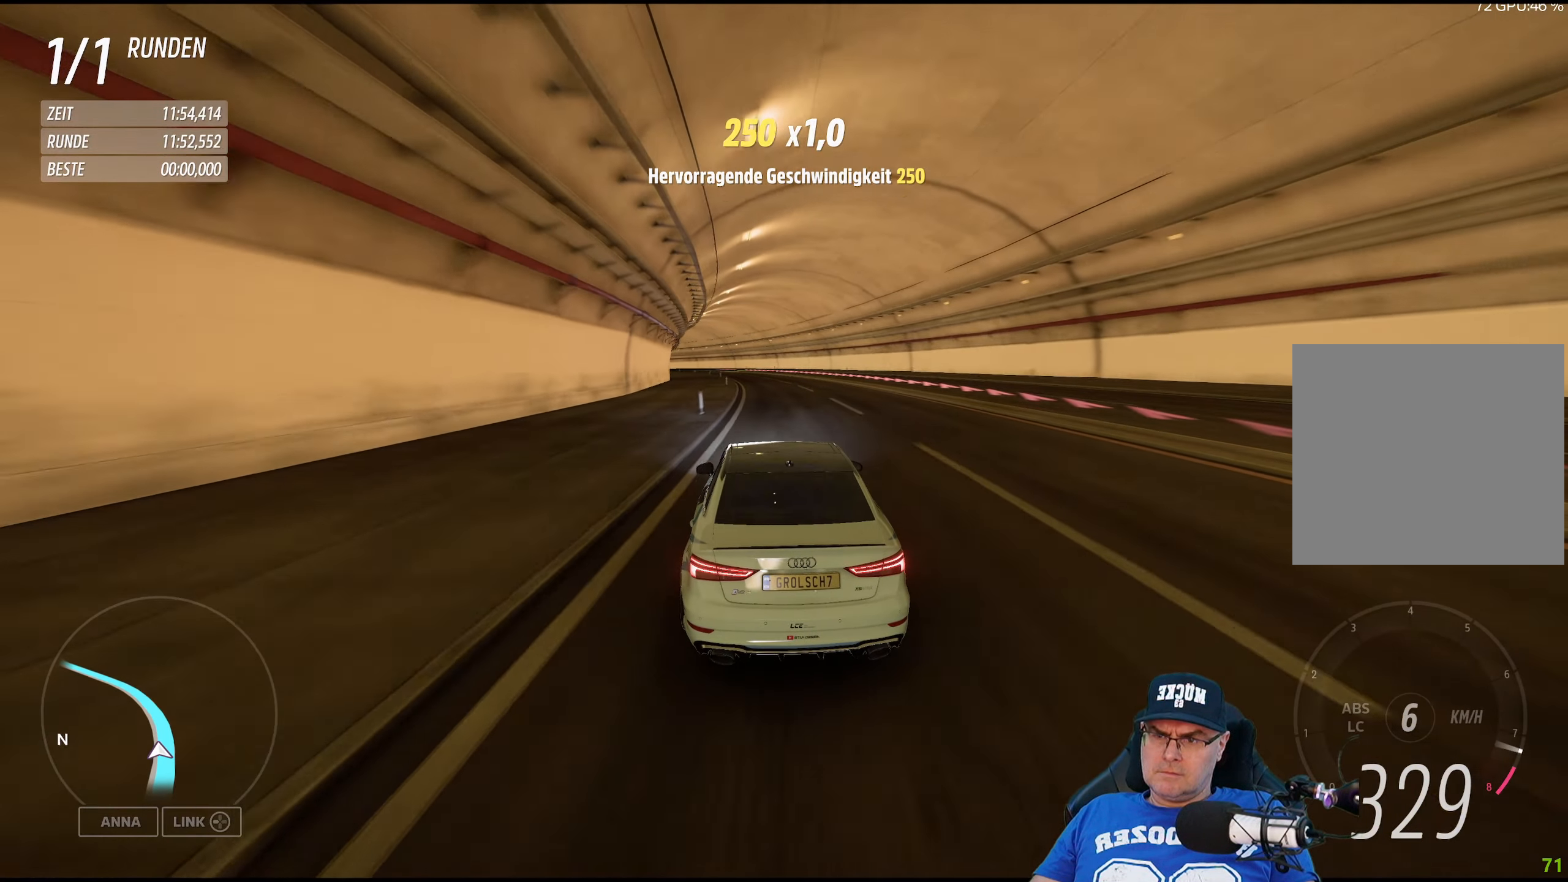
{"buttons": ["R2"], "left_stick": "left", "right_stick": "center", "events": [[333, "left_stick", "center"], [433, "left_stick", "left"]]}
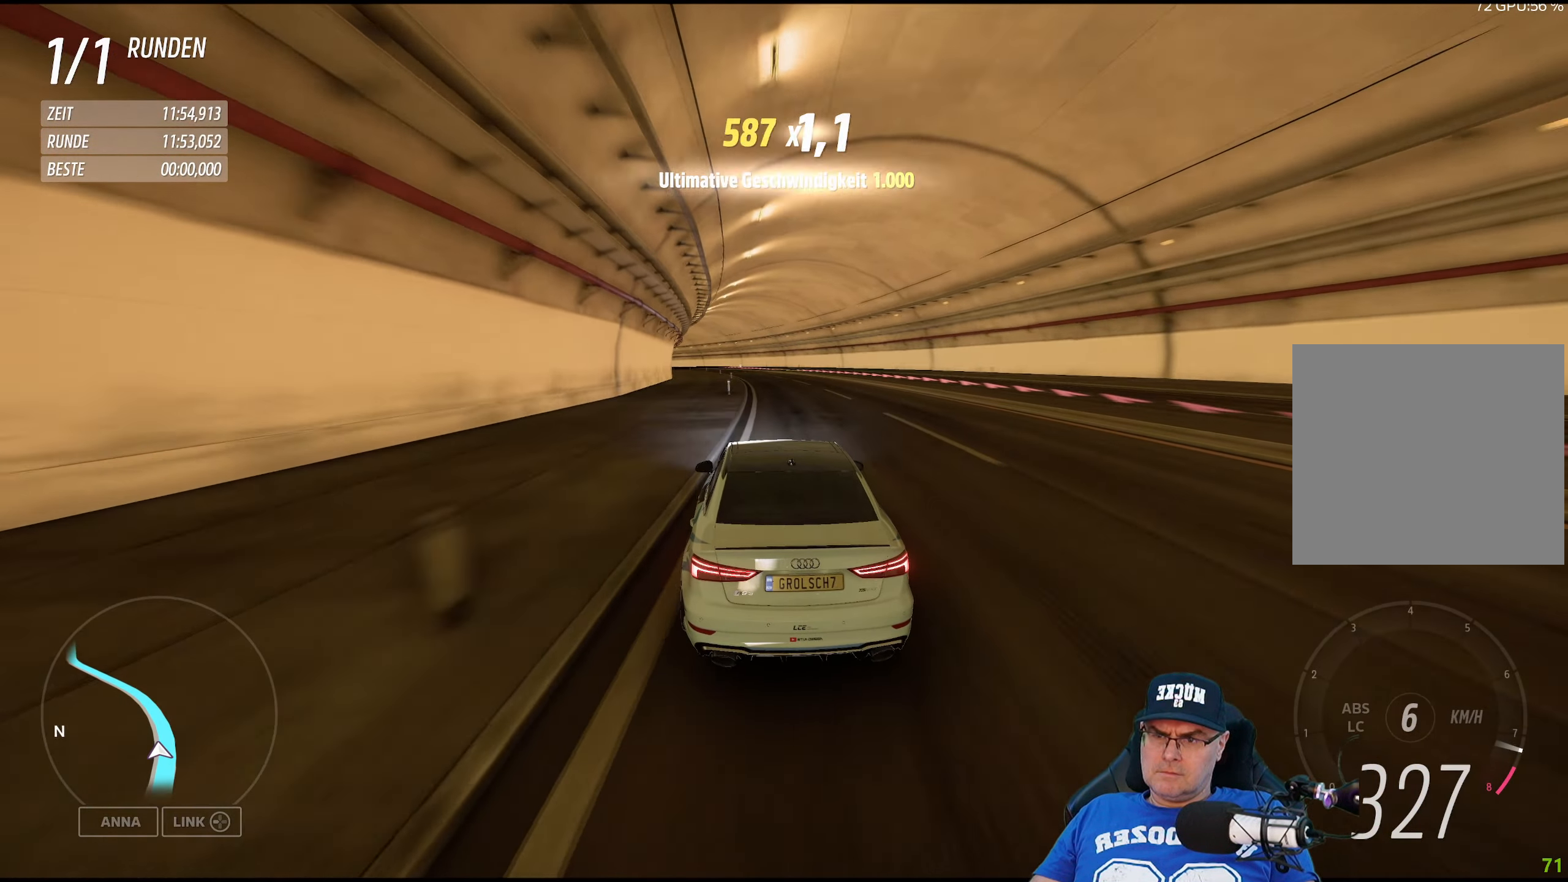
{"buttons": ["R2"], "left_stick": "left", "right_stick": "center", "events": []}
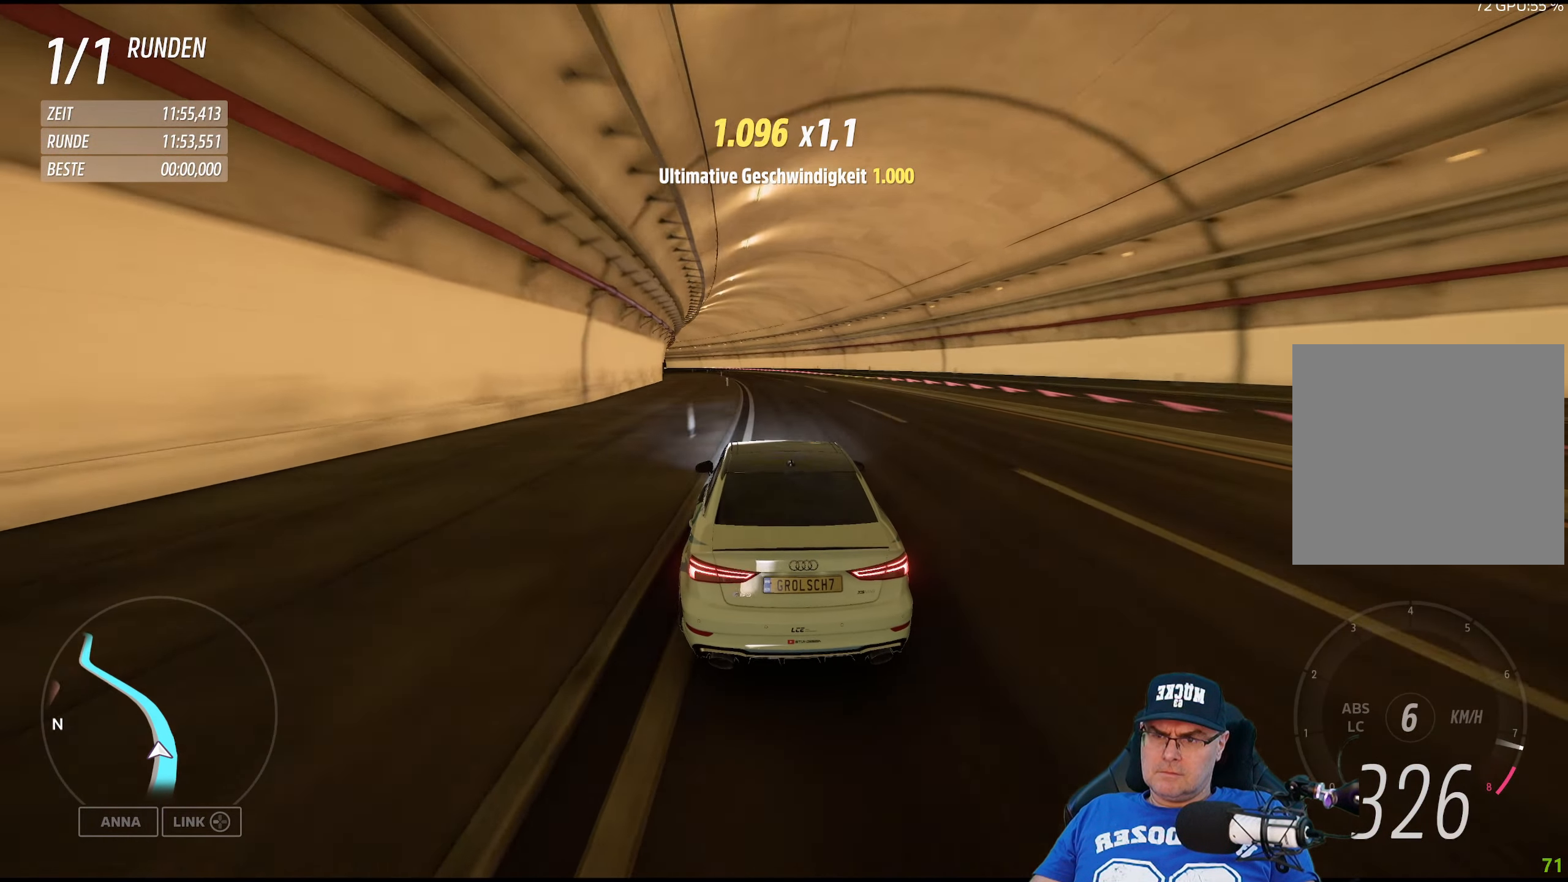
{"buttons": ["R2"], "left_stick": "left", "right_stick": "center", "events": []}
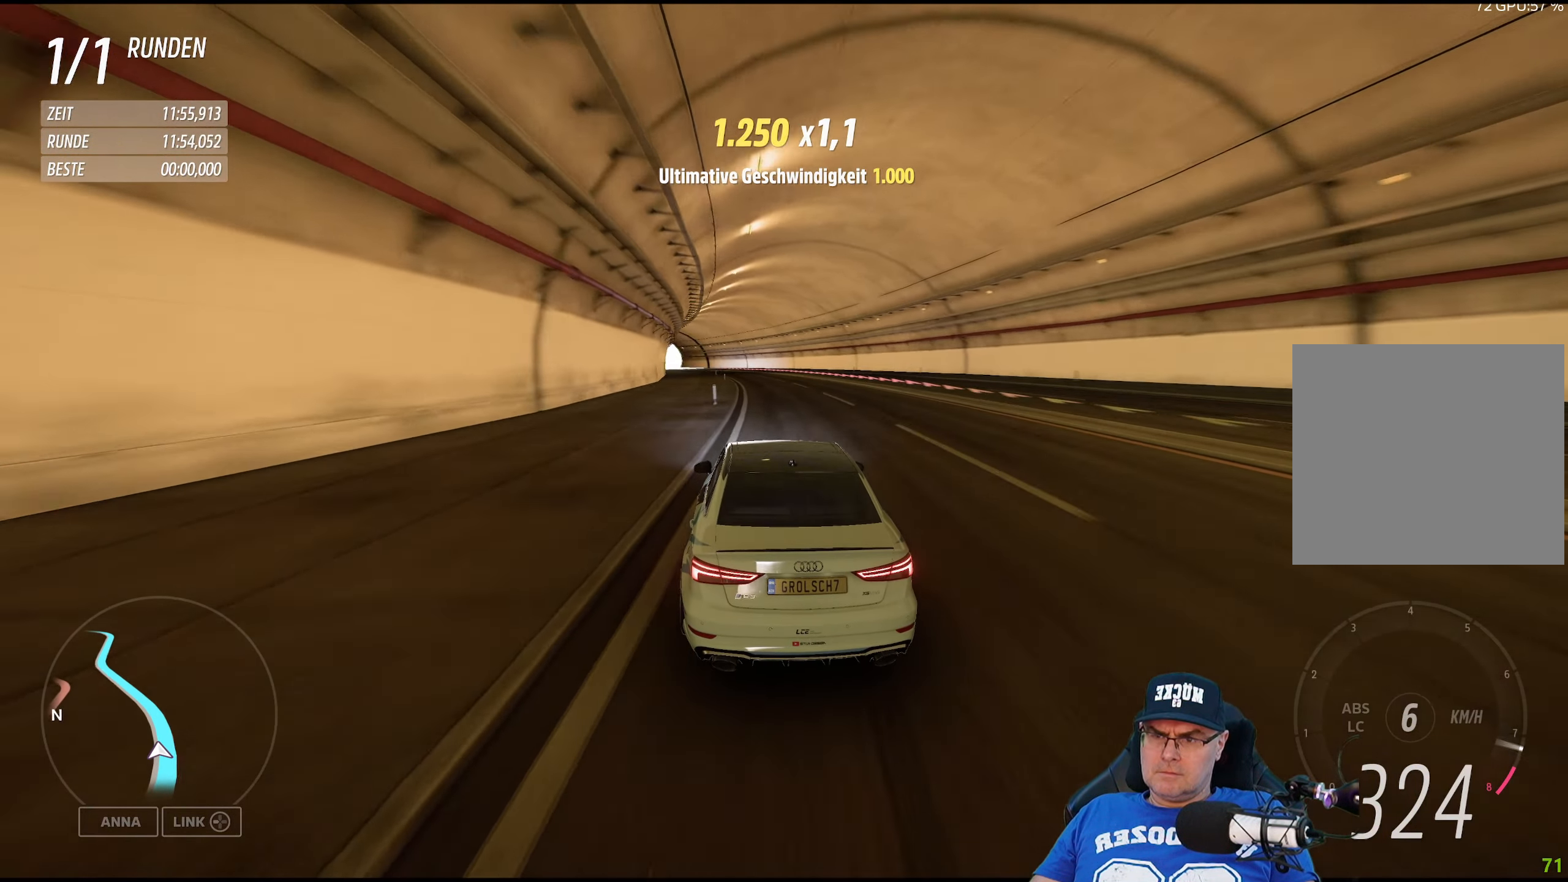
{"buttons": ["R2"], "left_stick": "left", "right_stick": "center", "events": []}
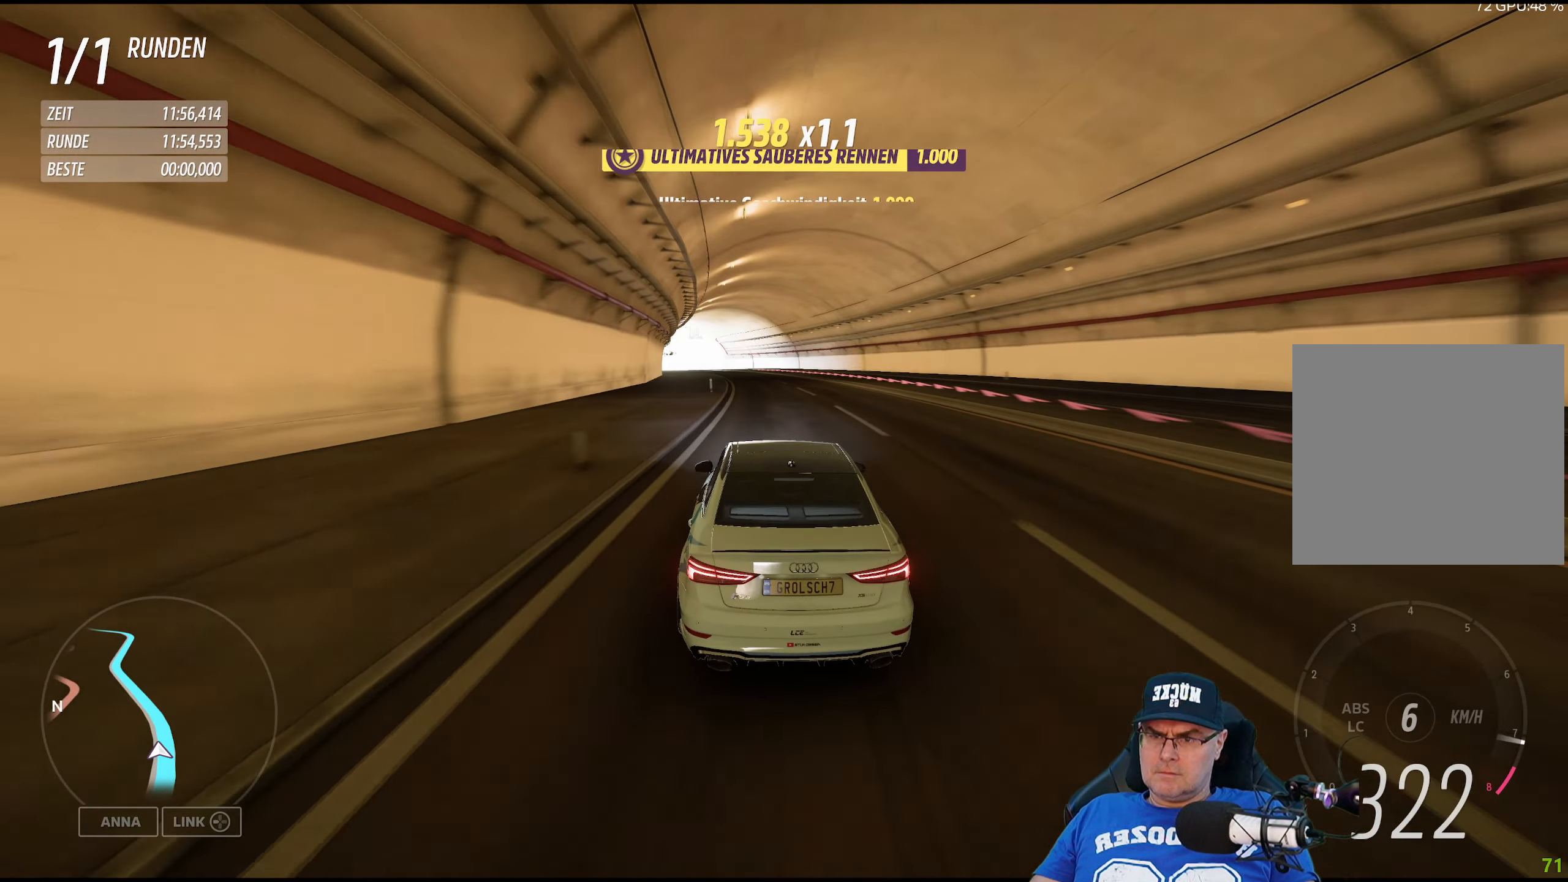
{"buttons": ["R2"], "left_stick": "left", "right_stick": "center", "events": []}
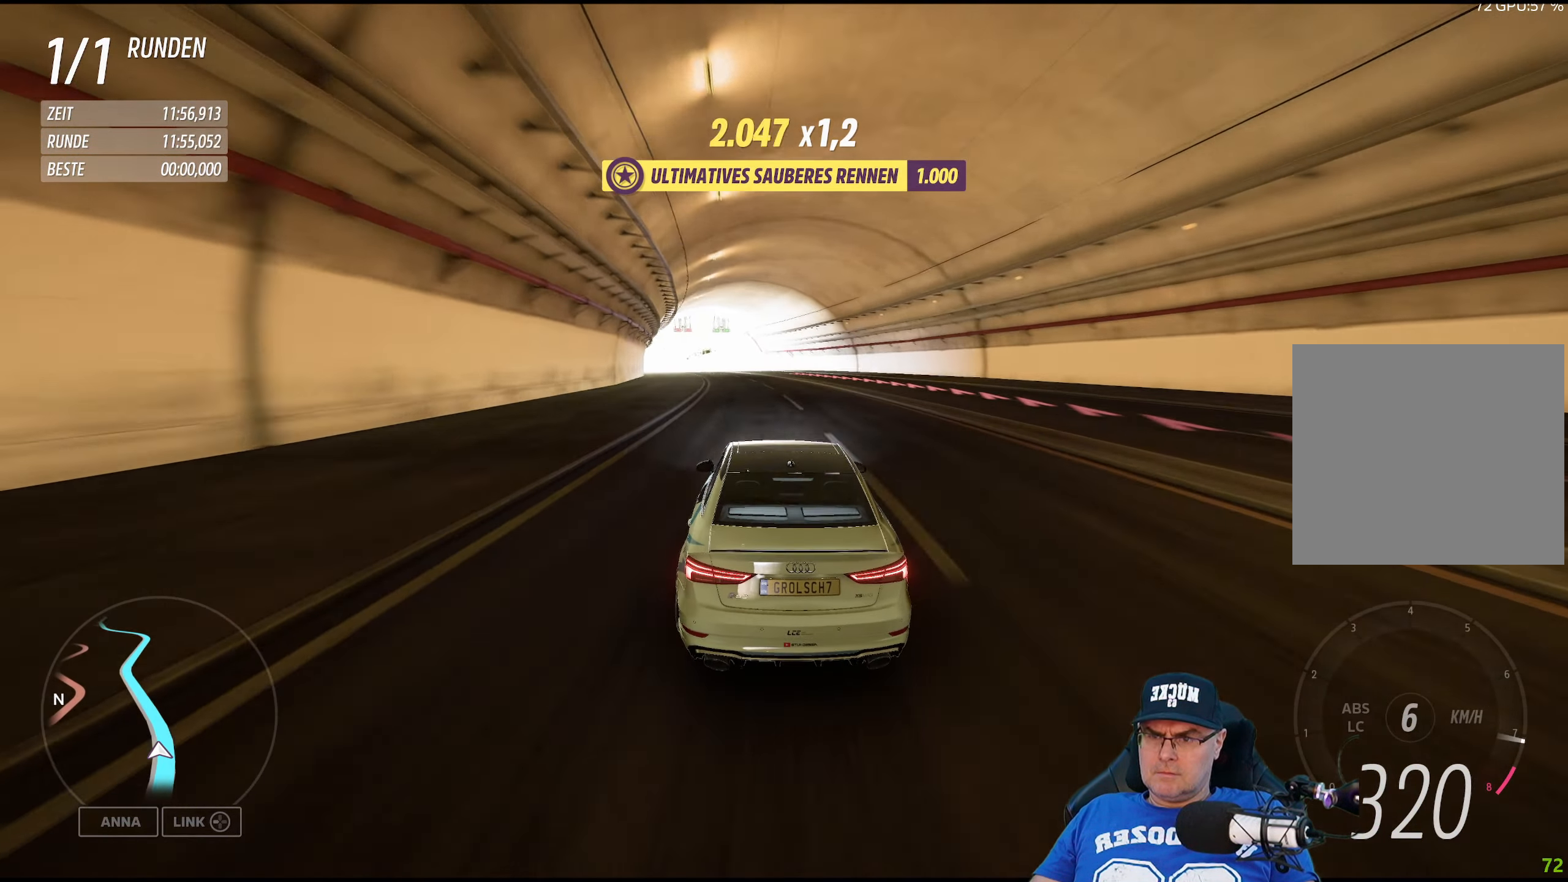
{"buttons": ["R2"], "left_stick": "left", "right_stick": "center", "events": []}
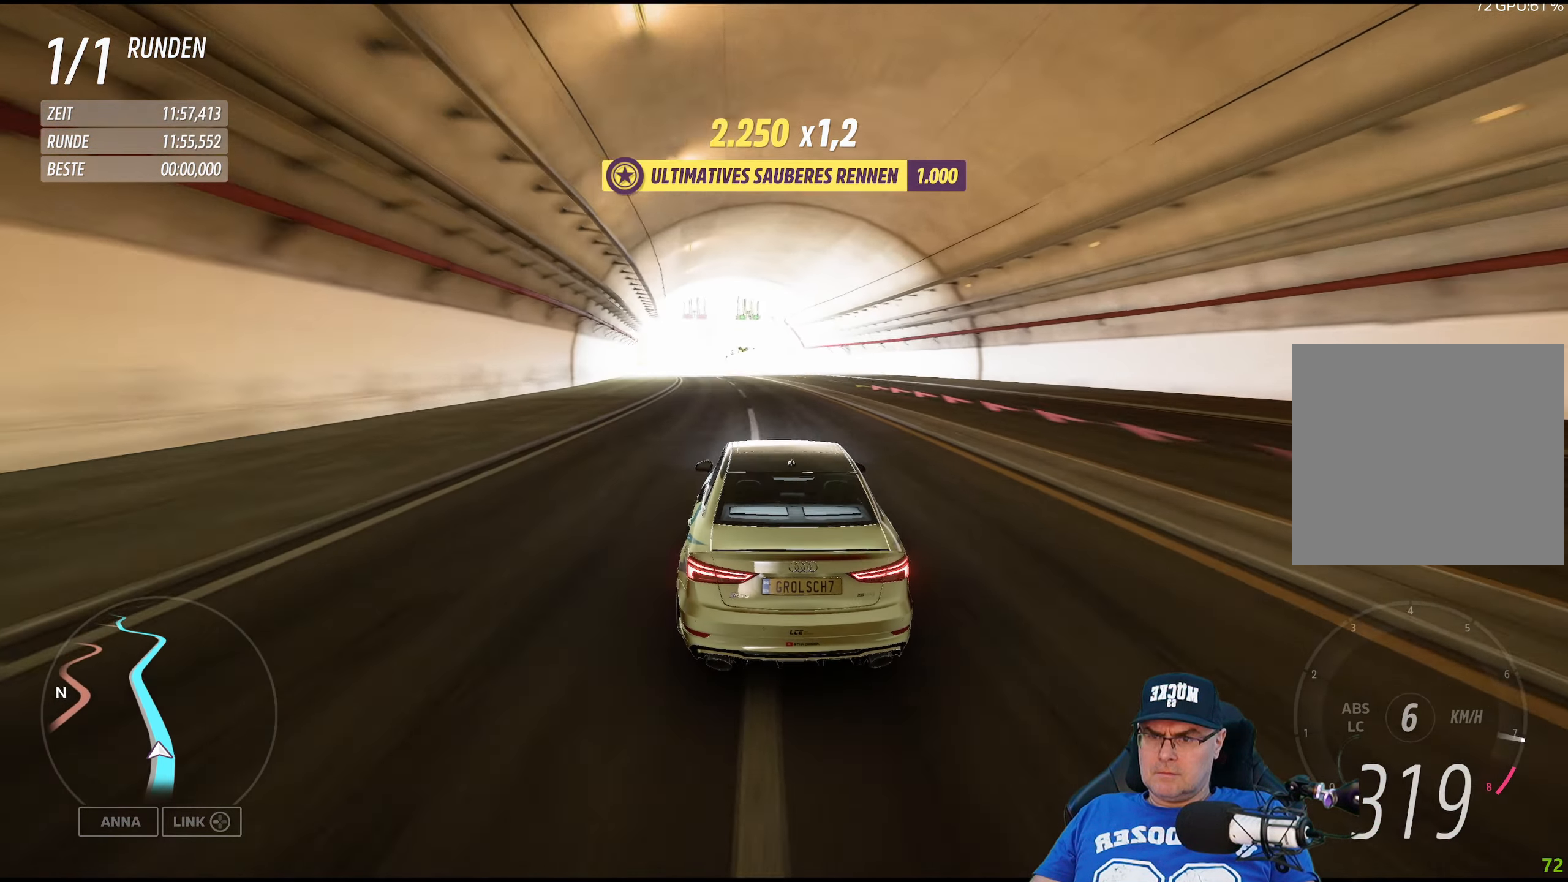
{"buttons": ["R2"], "left_stick": "center", "right_stick": "center", "events": [[16, "left_stick", "center"], [150, "left_stick", "down-left"], [283, "left_stick", "center"]]}
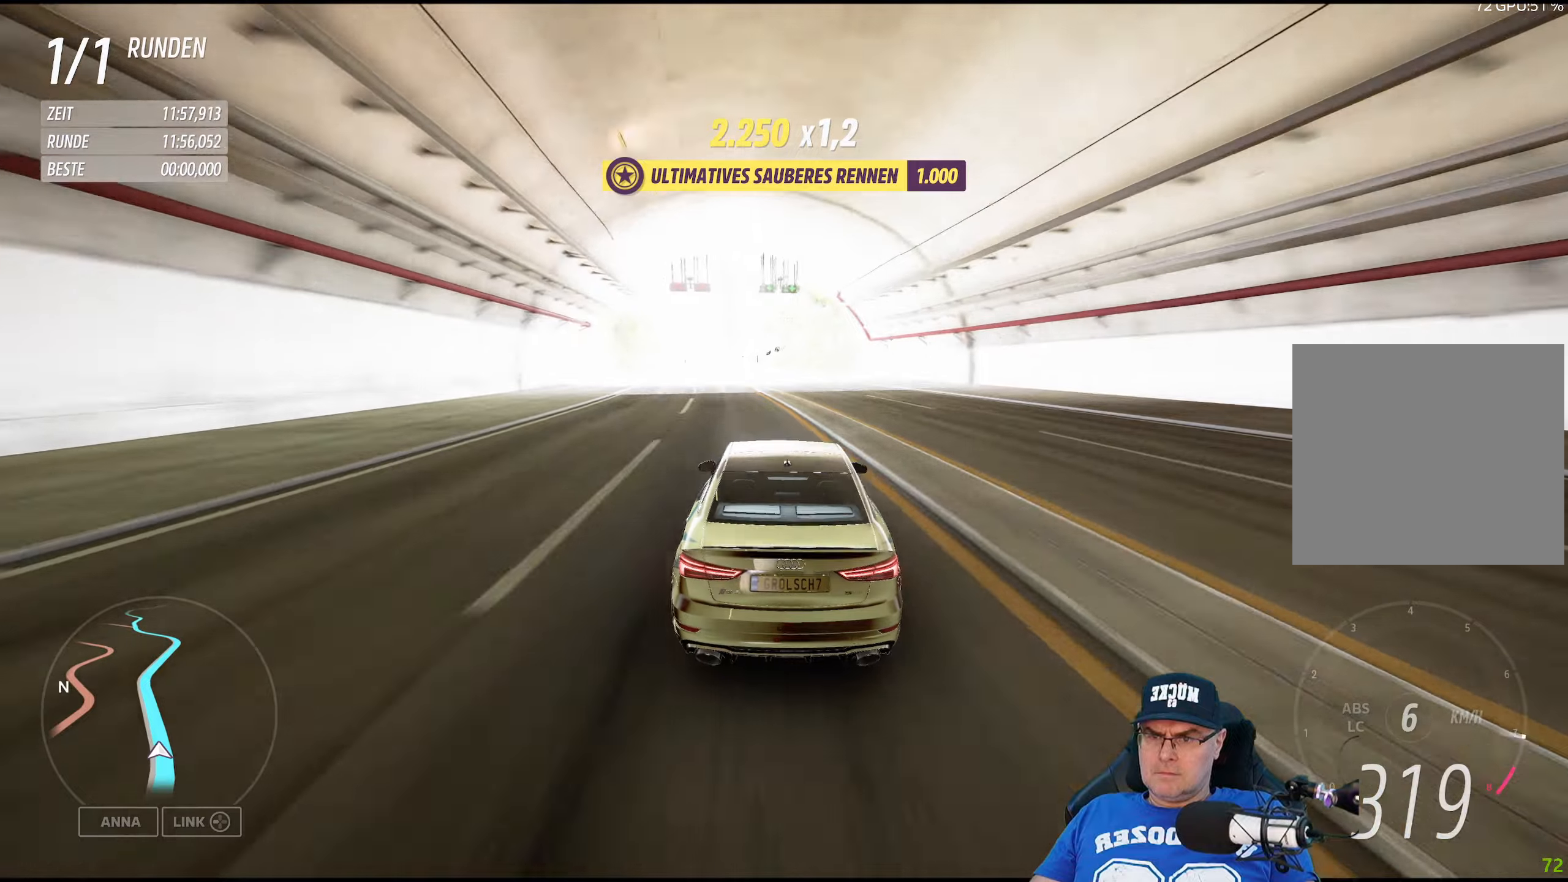
{"buttons": ["R2"], "left_stick": "left", "right_stick": "center", "events": [[33, "left_stick", "left"], [200, "left_stick", "center"], [400, "left_stick", "left"]]}
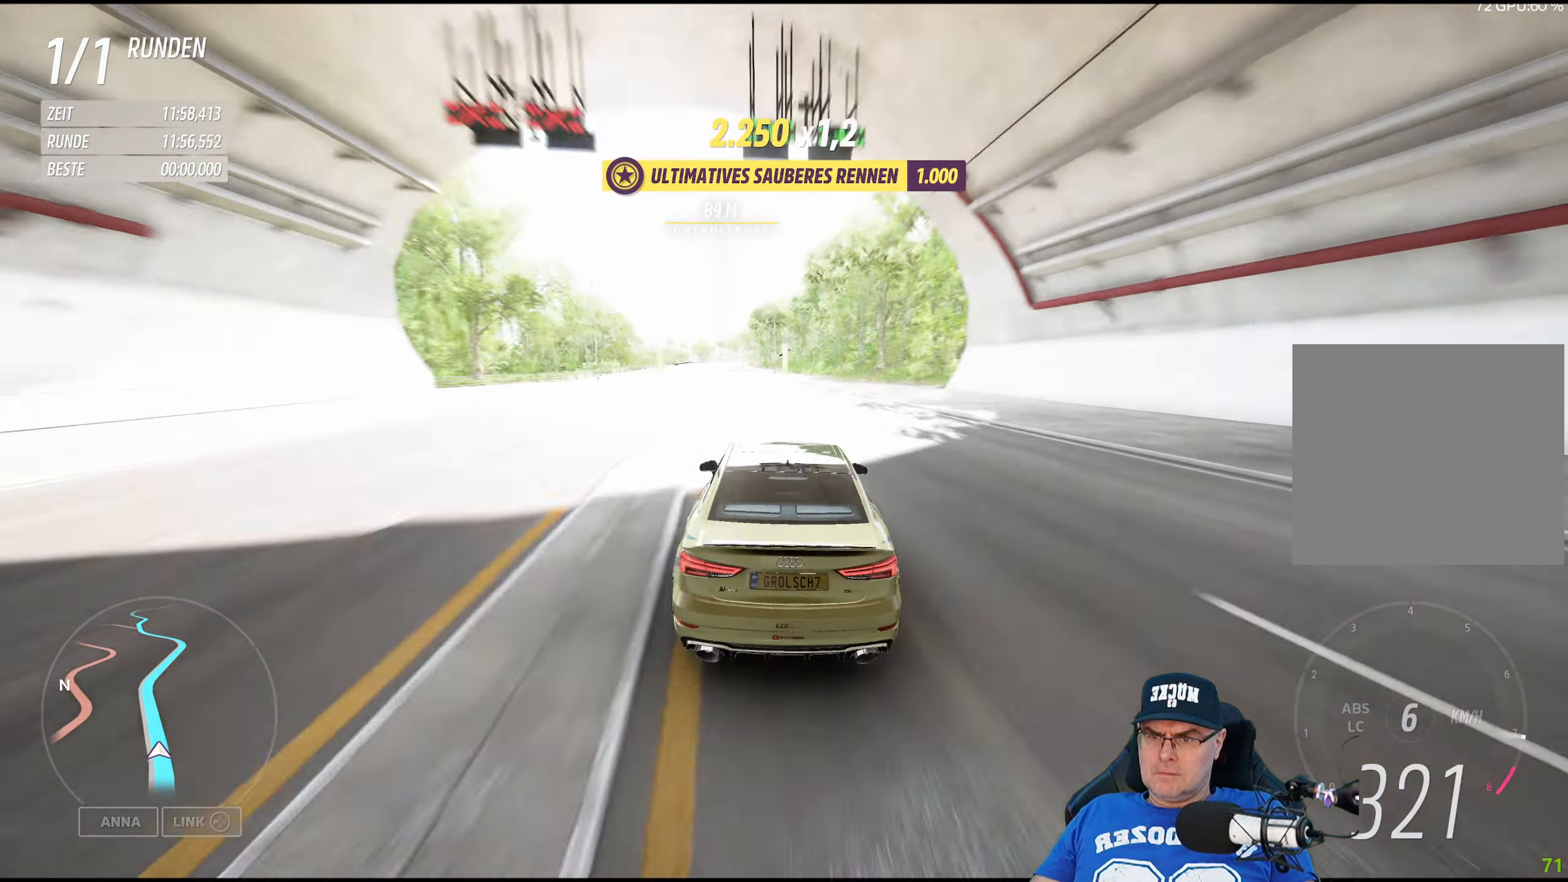
{"buttons": ["R2"], "left_stick": "left", "right_stick": "center", "events": [[83, "left_stick", "center"], [200, "left_stick", "left"], [350, "left_stick", "center"], [483, "left_stick", "left"]]}
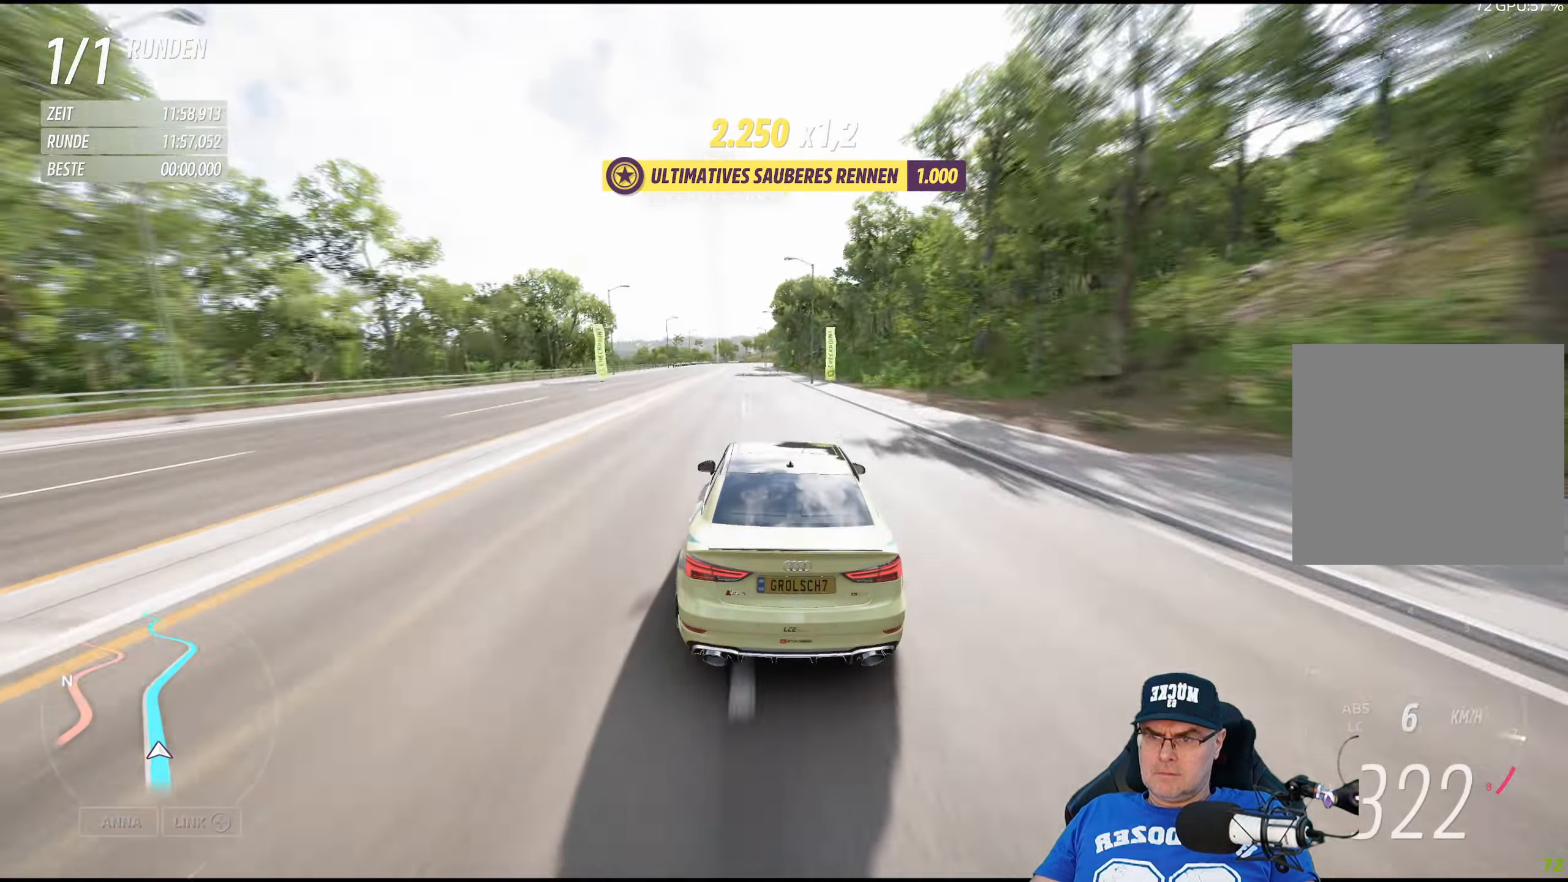
{"buttons": ["R2"], "left_stick": "center", "right_stick": "center", "events": [[133, "left_stick", "center"], [267, "left_stick", "left"], [433, "left_stick", "center"]]}
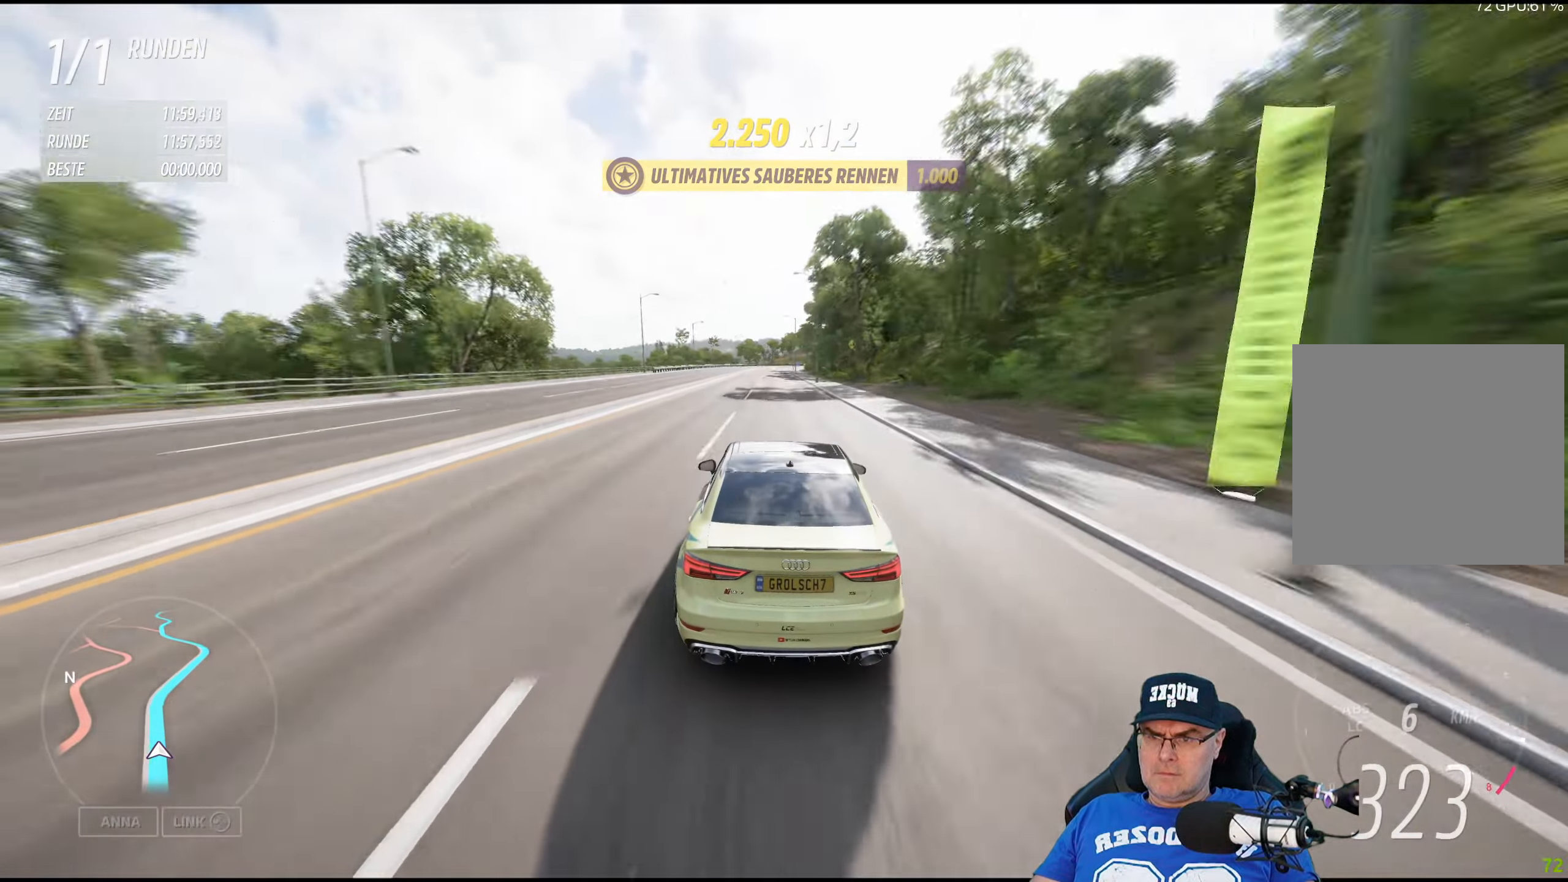
{"buttons": ["R2"], "left_stick": "center", "right_stick": "center", "events": [[83, "left_stick", "left"], [217, "left_stick", "center"]]}
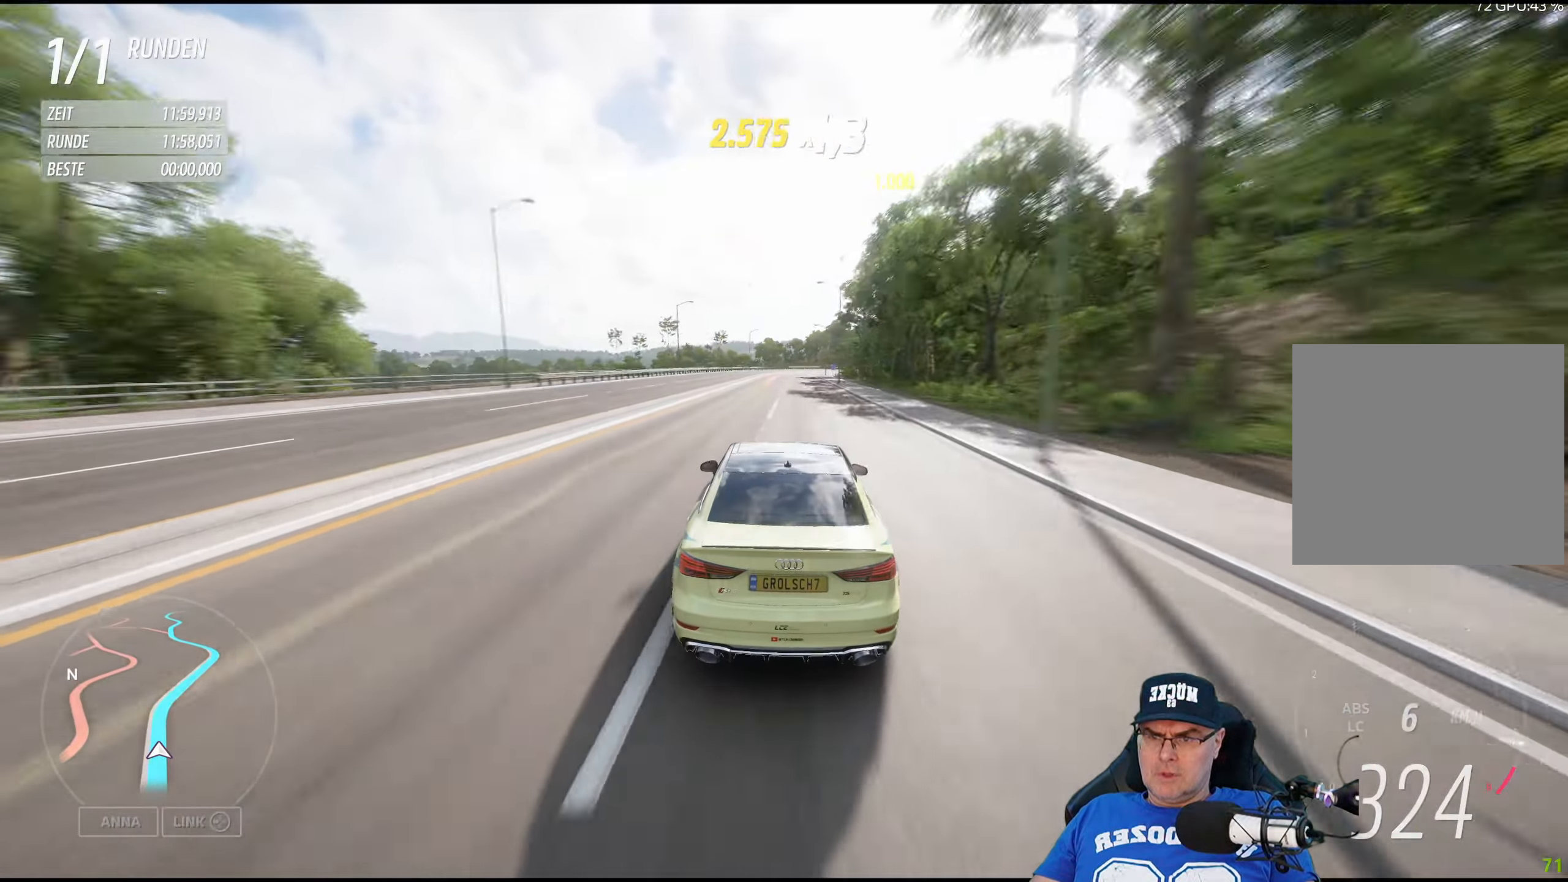
{"buttons": ["R2"], "left_stick": "center", "right_stick": "center", "events": [[250, "left_stick", "right"], [417, "left_stick", "center"]]}
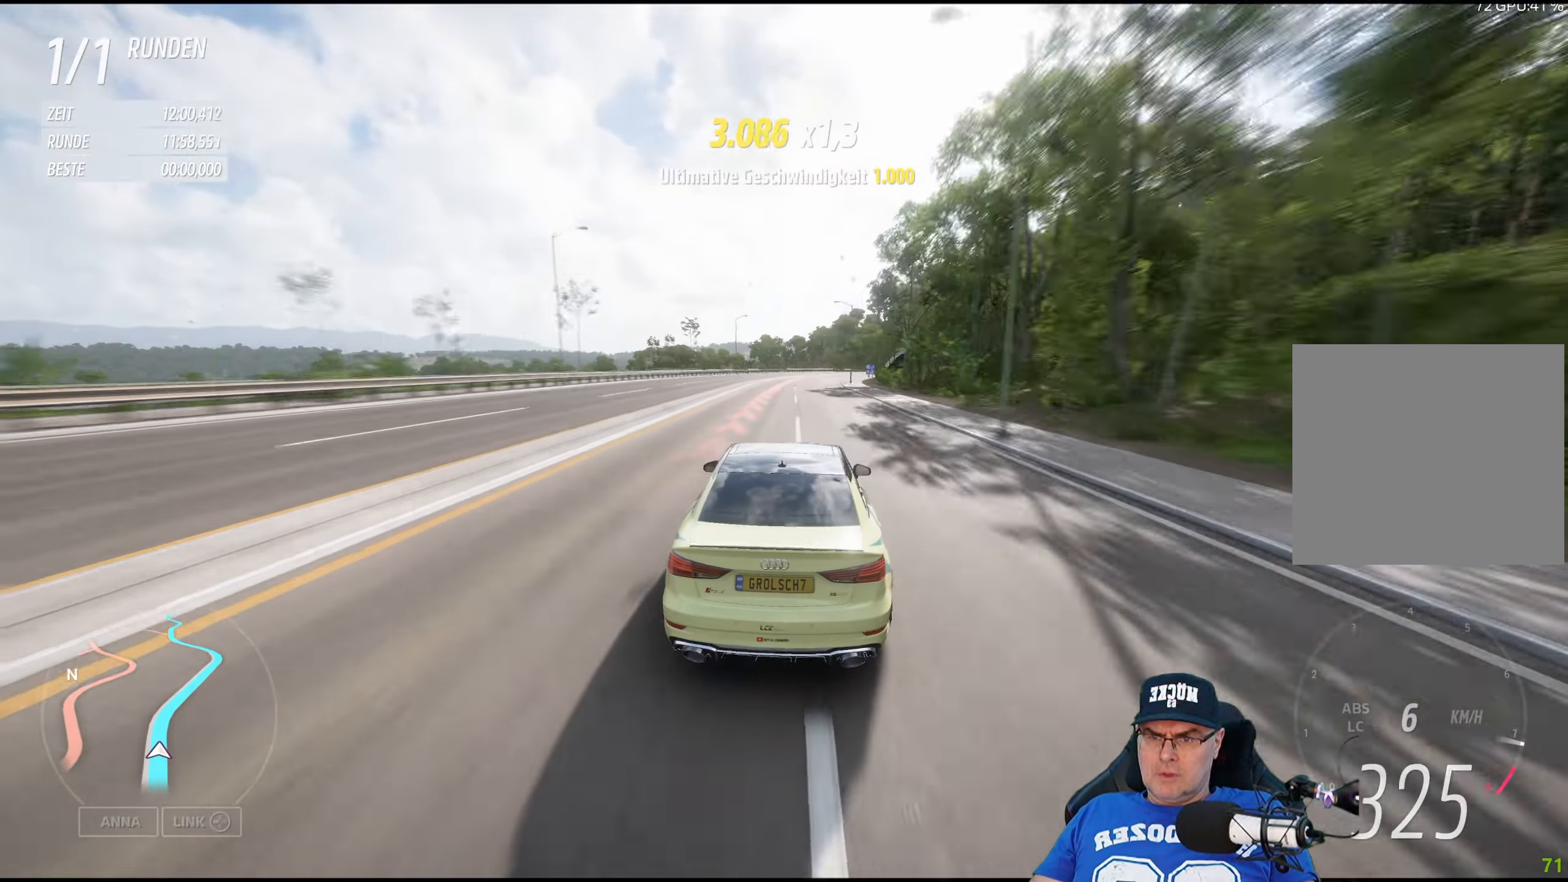
{"buttons": ["R2"], "left_stick": "right", "right_stick": "center", "events": [[17, "left_stick", "right"]]}
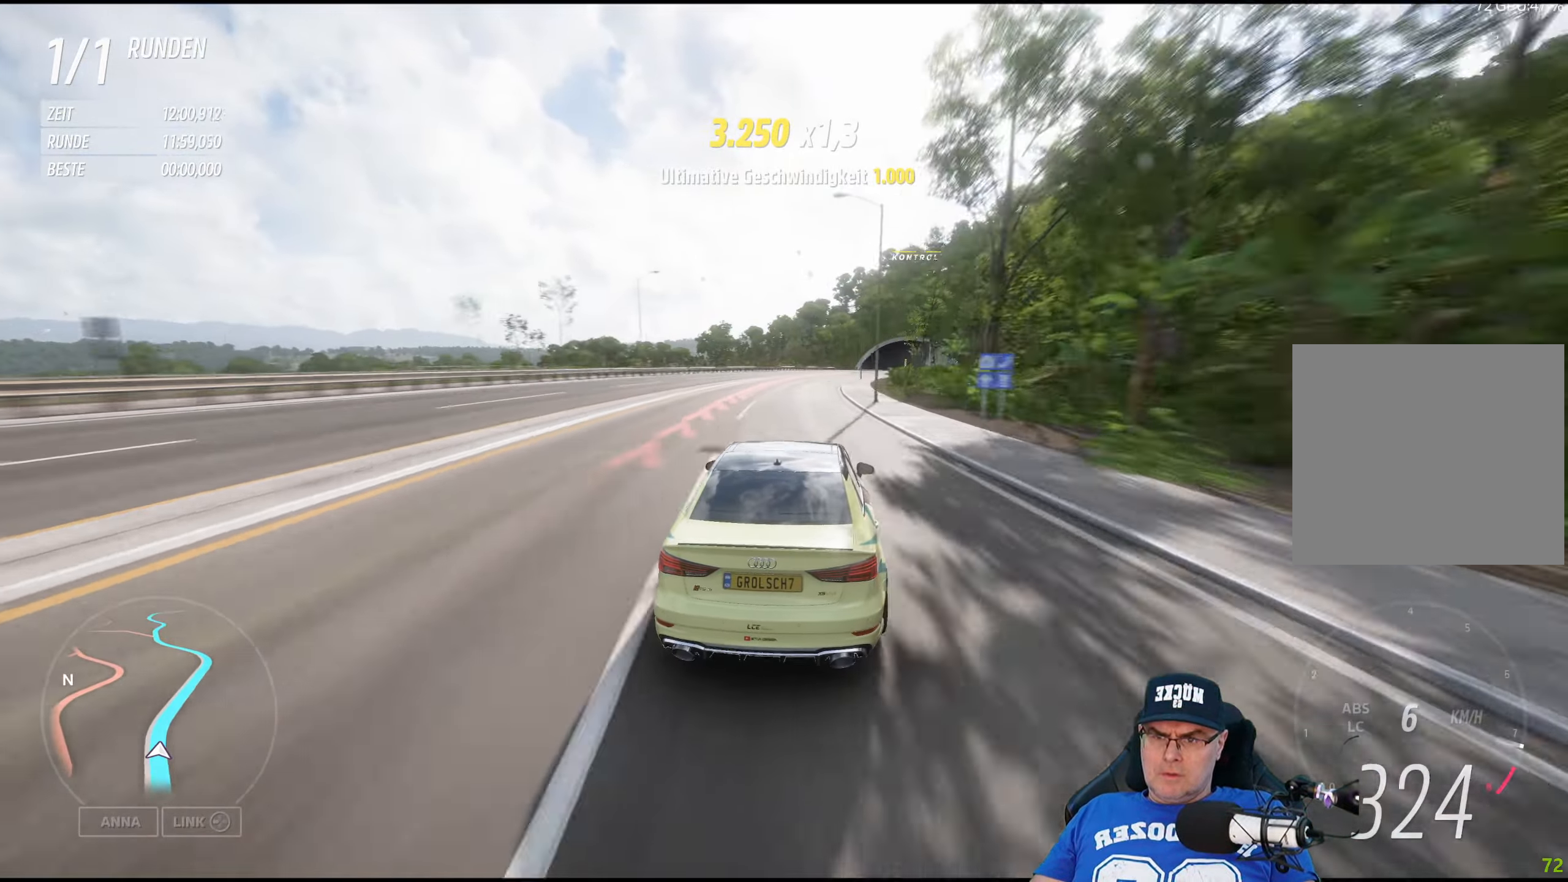
{"buttons": ["R2"], "left_stick": "right", "right_stick": "center", "events": []}
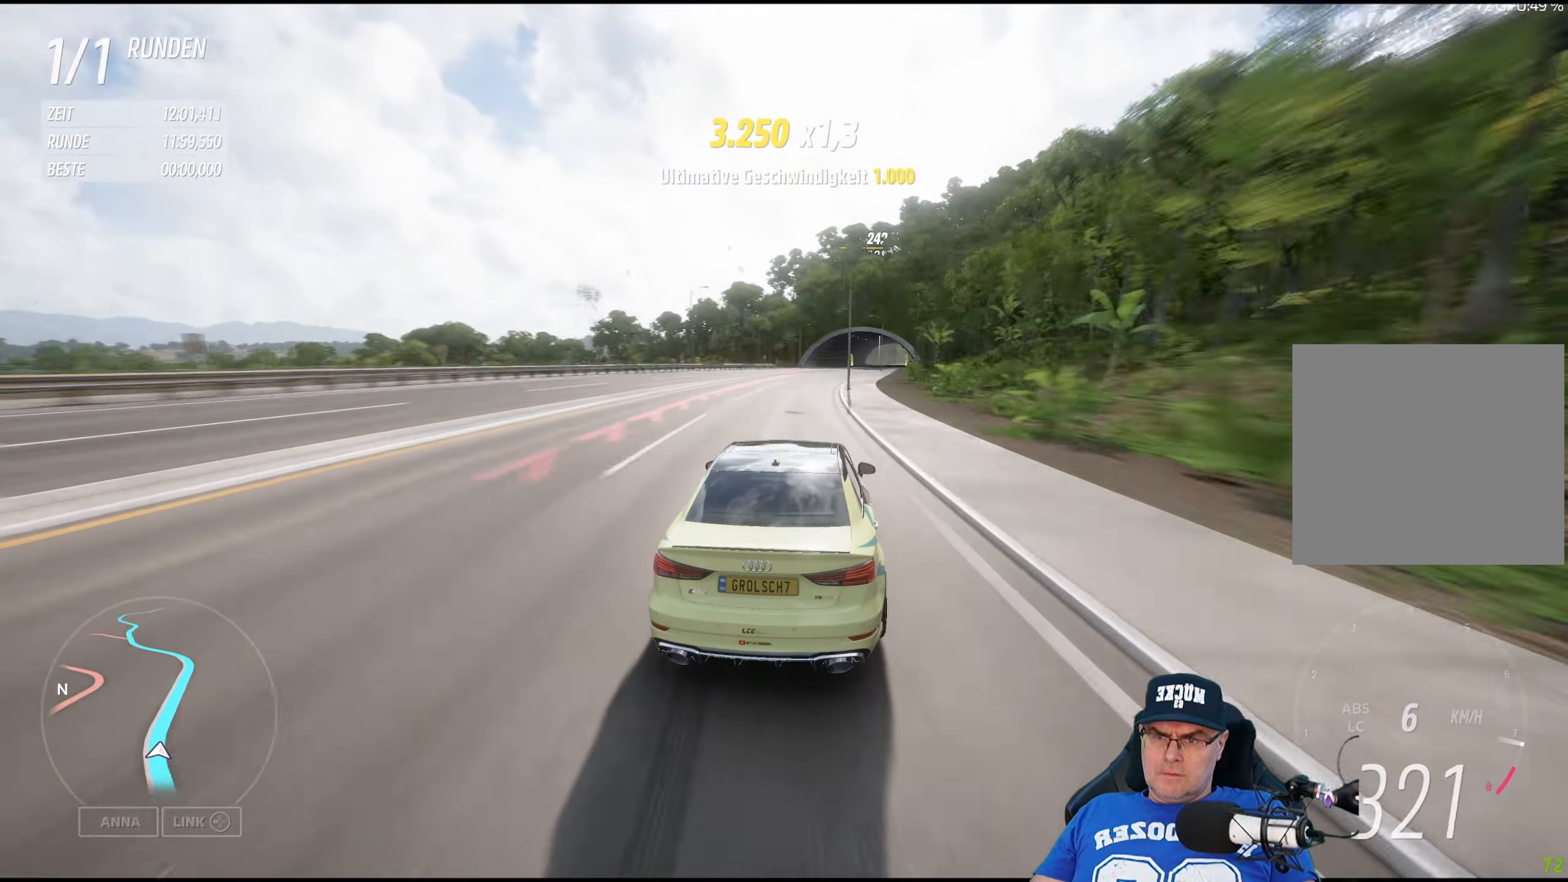
{"buttons": ["R2"], "left_stick": "right", "right_stick": "center", "events": []}
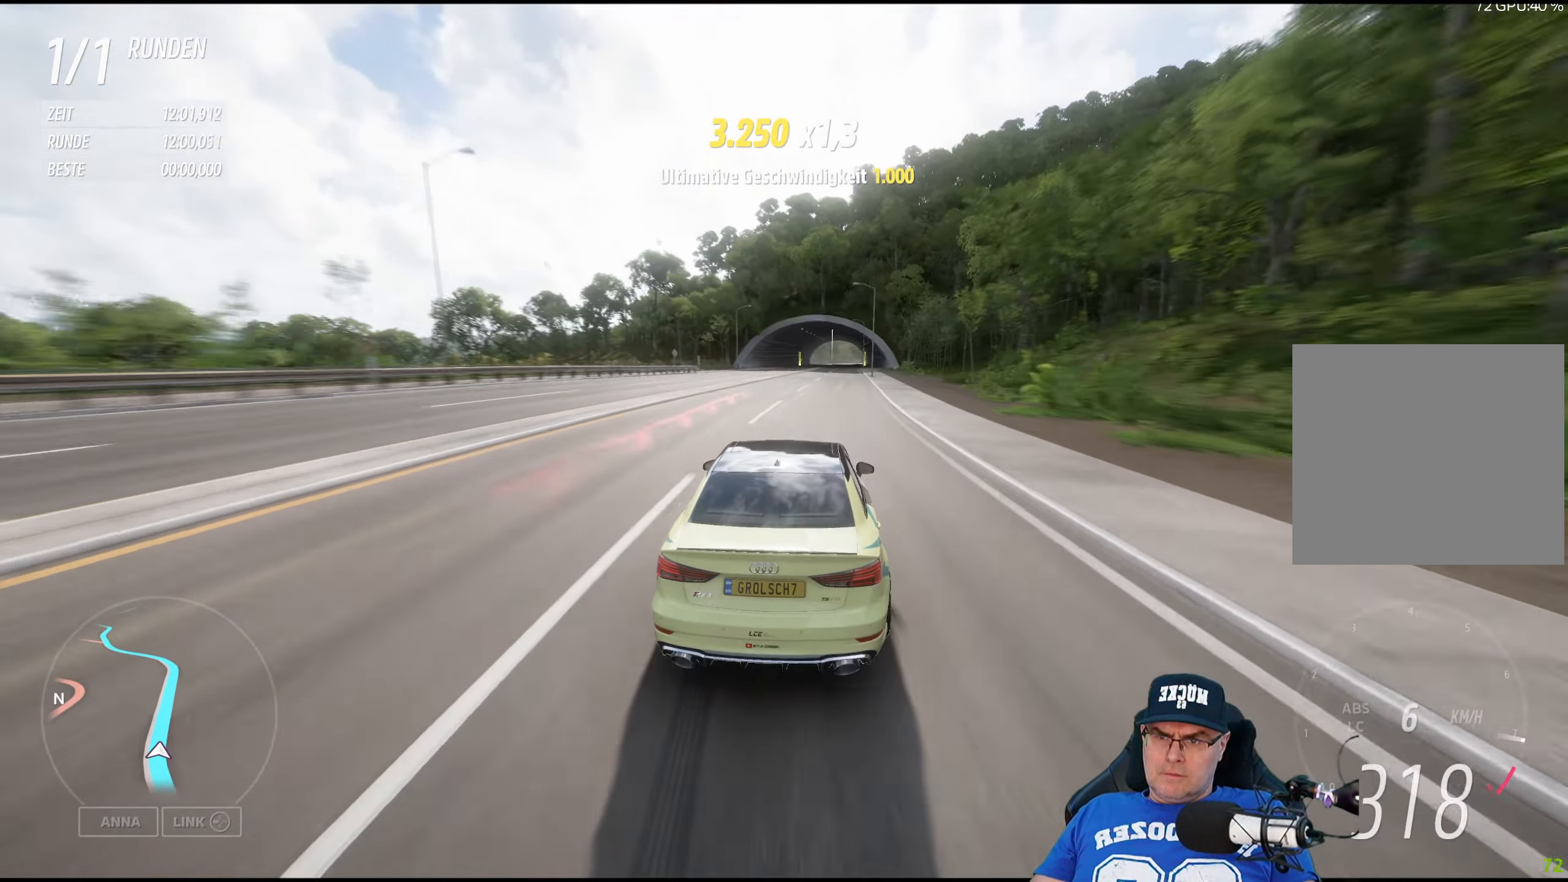
{"buttons": ["R2"], "left_stick": "right", "right_stick": "center", "events": []}
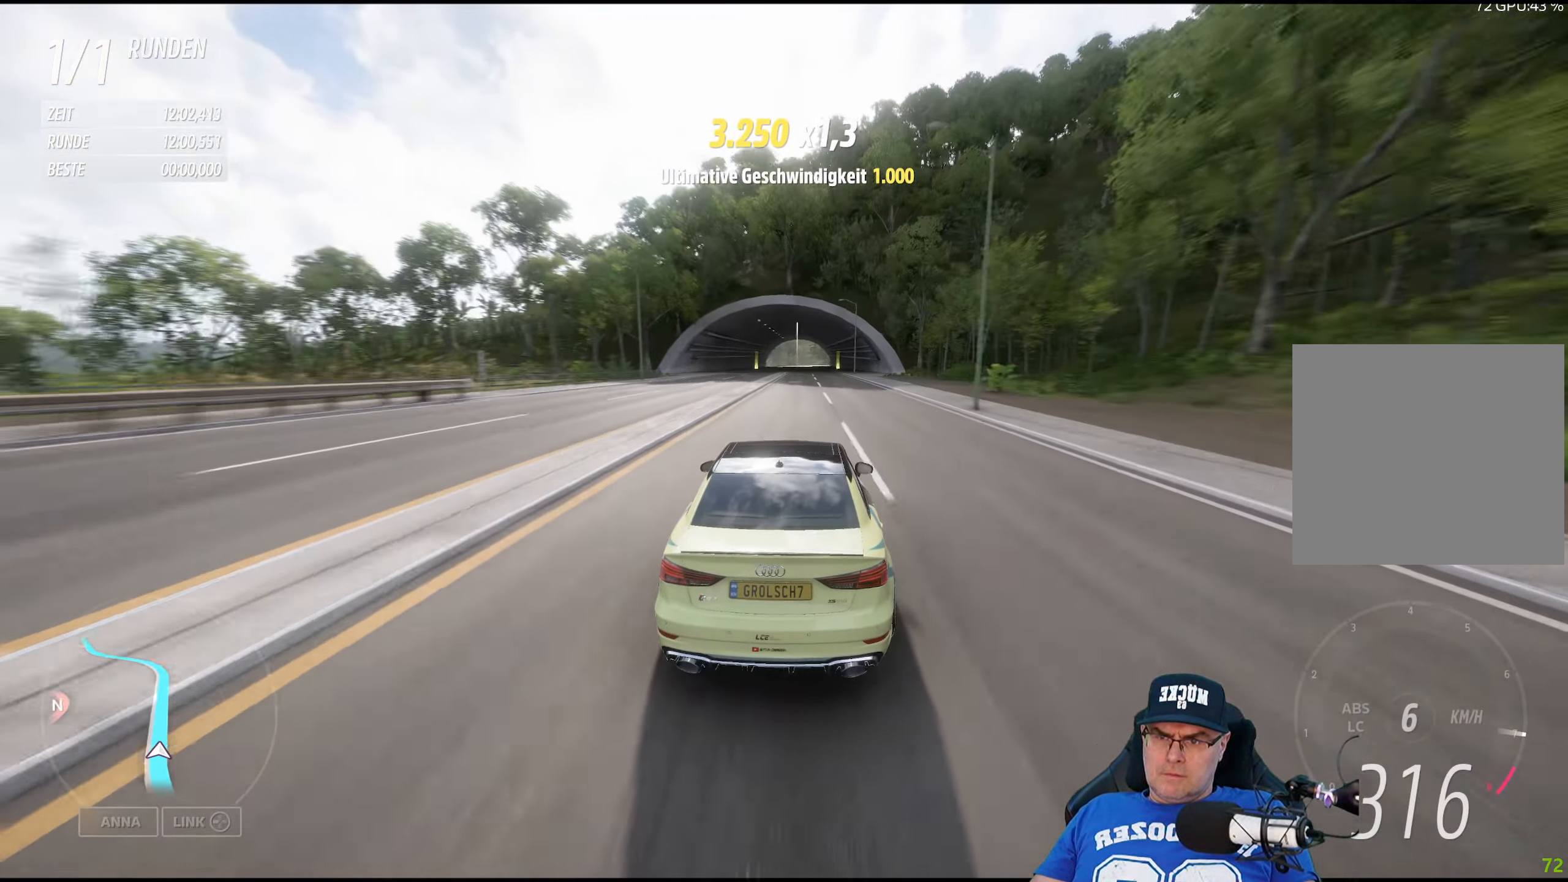
{"buttons": ["R2"], "left_stick": "center", "right_stick": "center", "events": [[117, "left_stick", "center"]]}
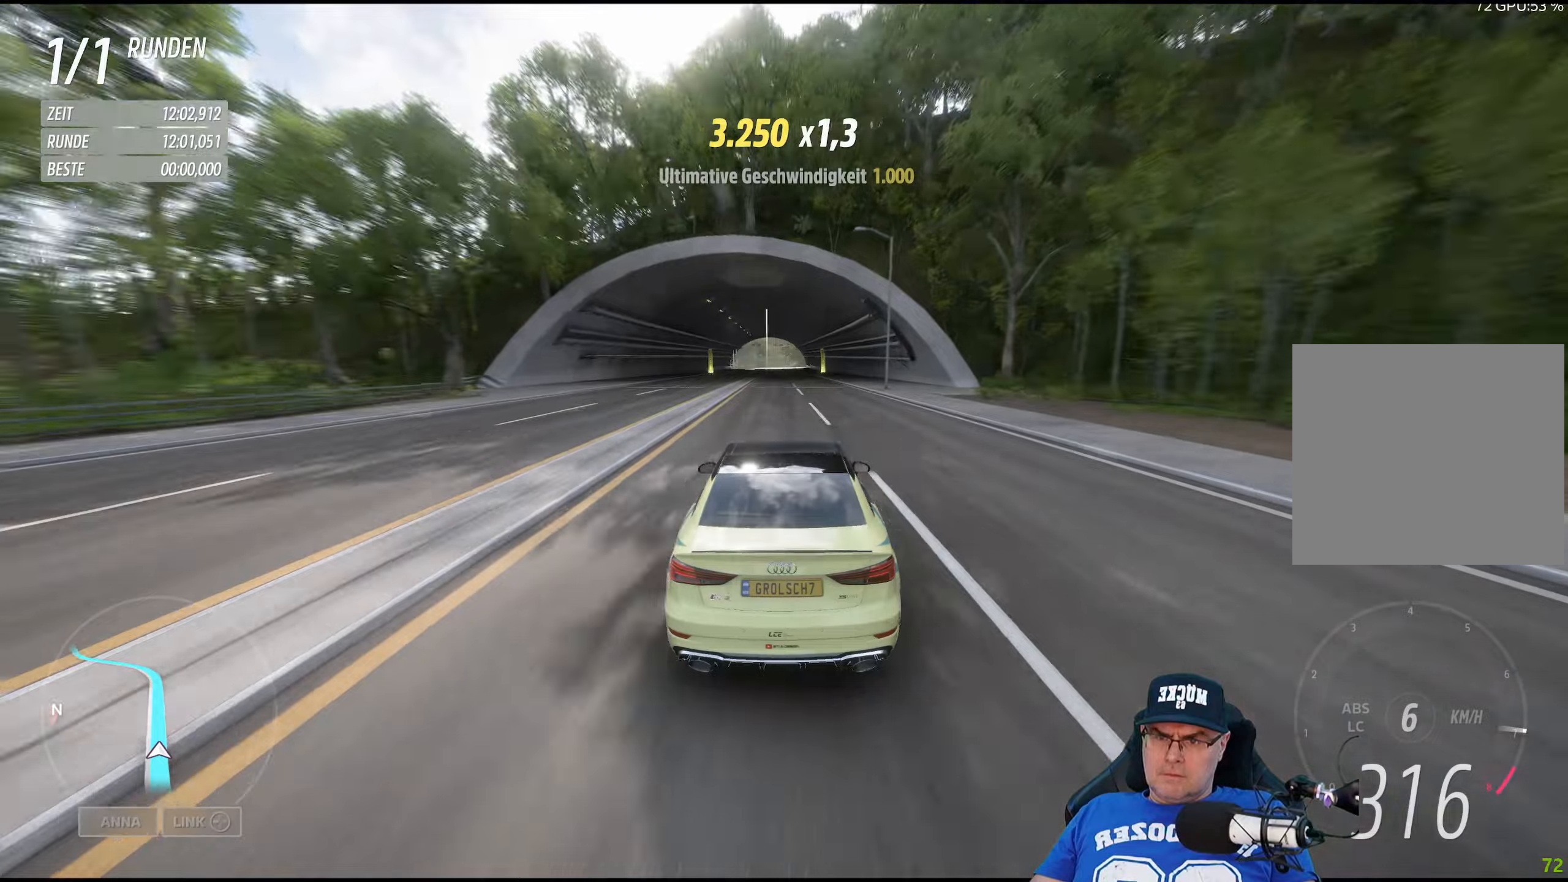
{"buttons": ["R2"], "left_stick": "center", "right_stick": "center", "events": [[317, "left_stick", "left"], [417, "left_stick", "center"]]}
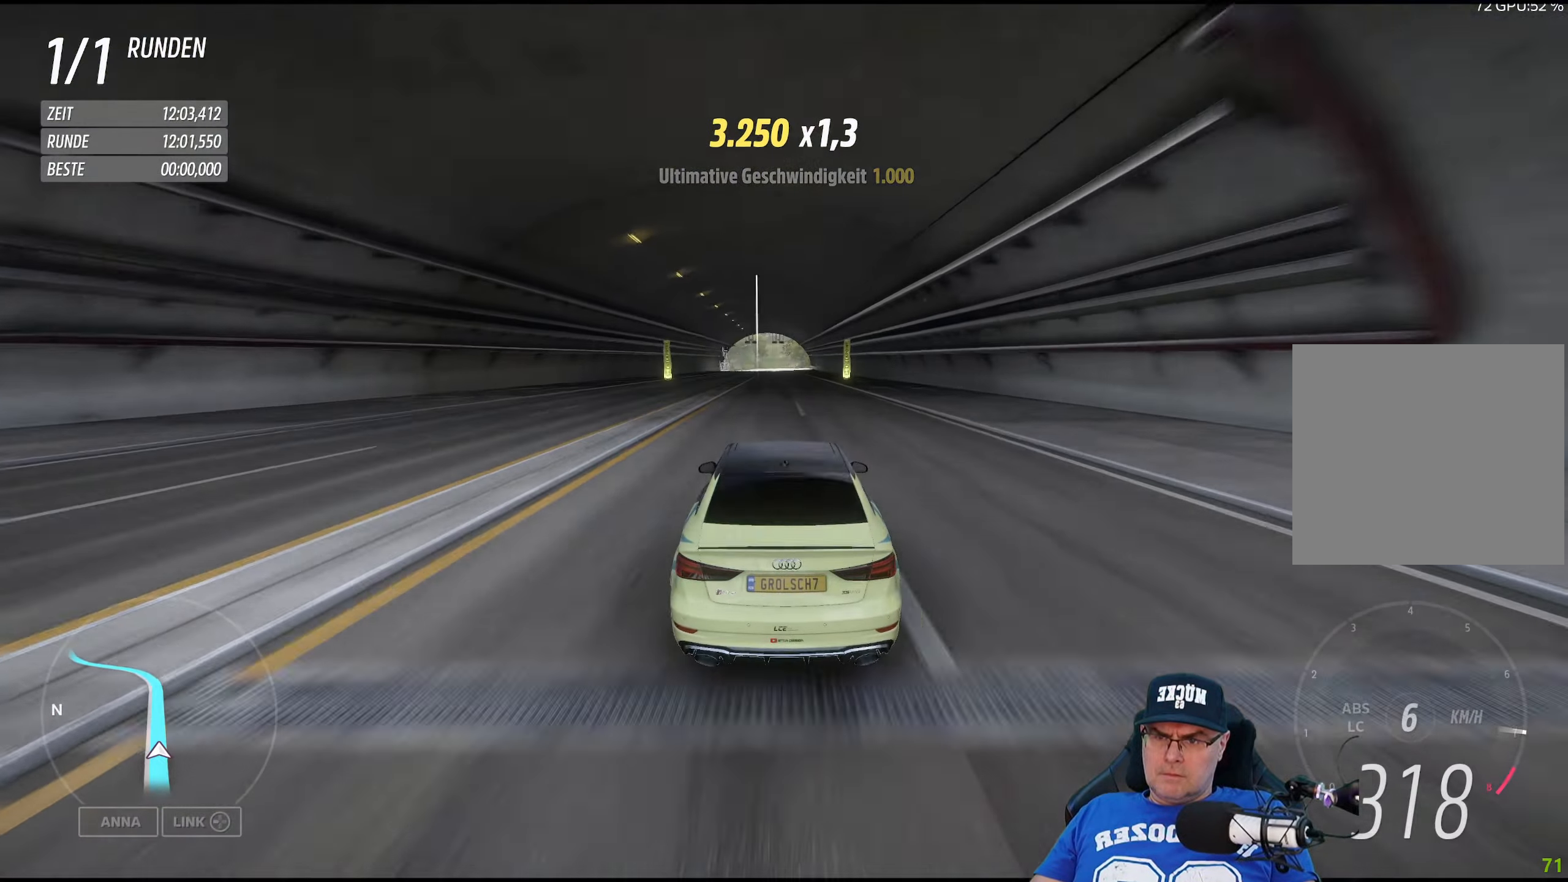
{"buttons": [], "left_stick": "center", "right_stick": "center", "events": [[467, "R2", "up"]]}
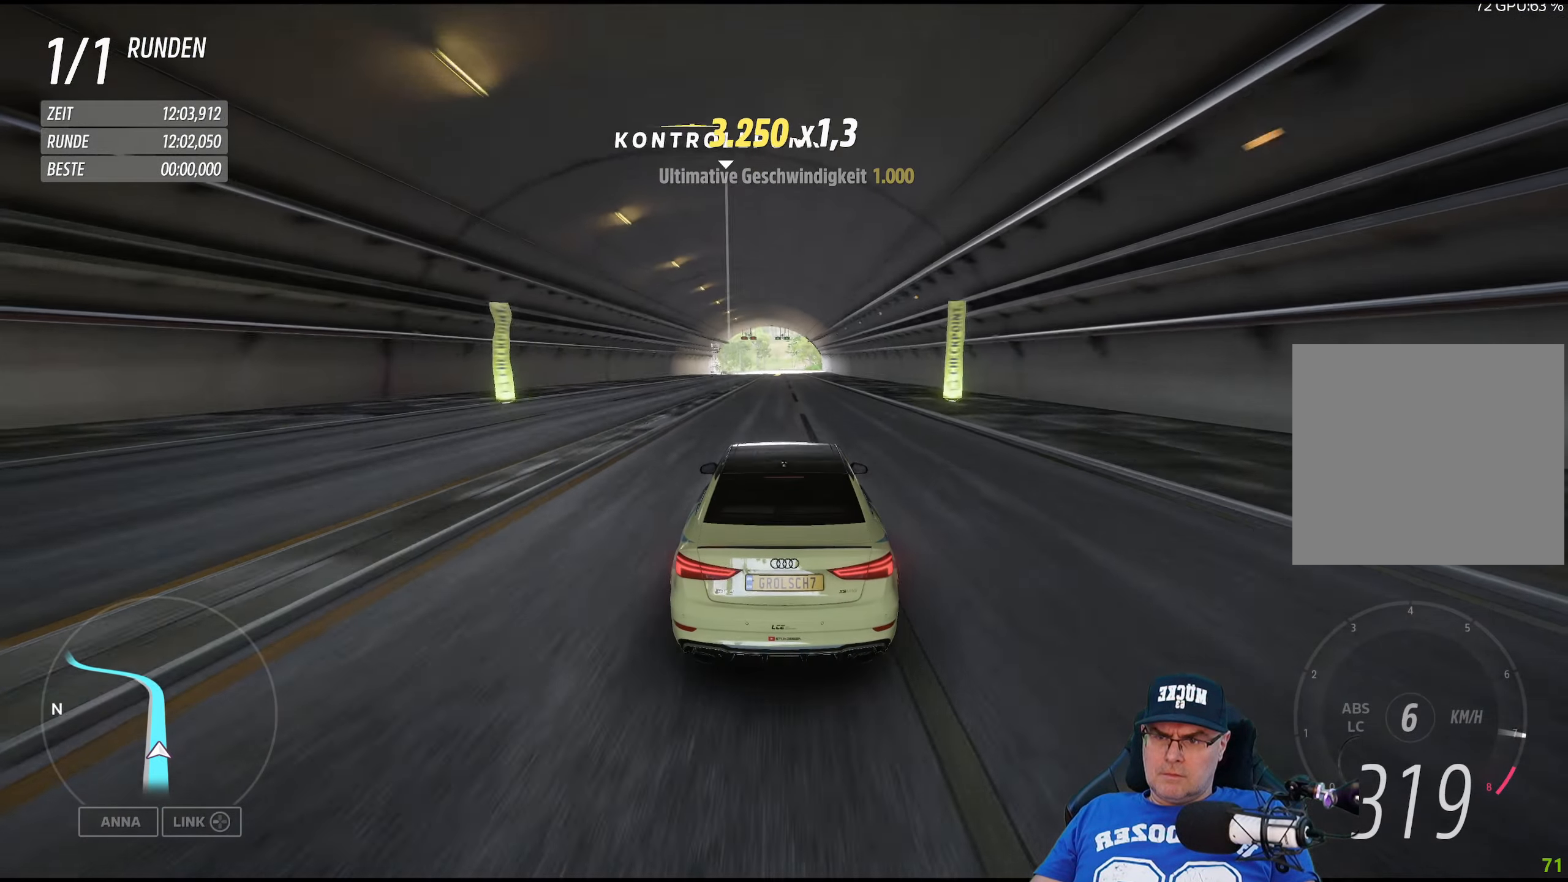
{"buttons": [], "left_stick": "center", "right_stick": "center", "events": []}
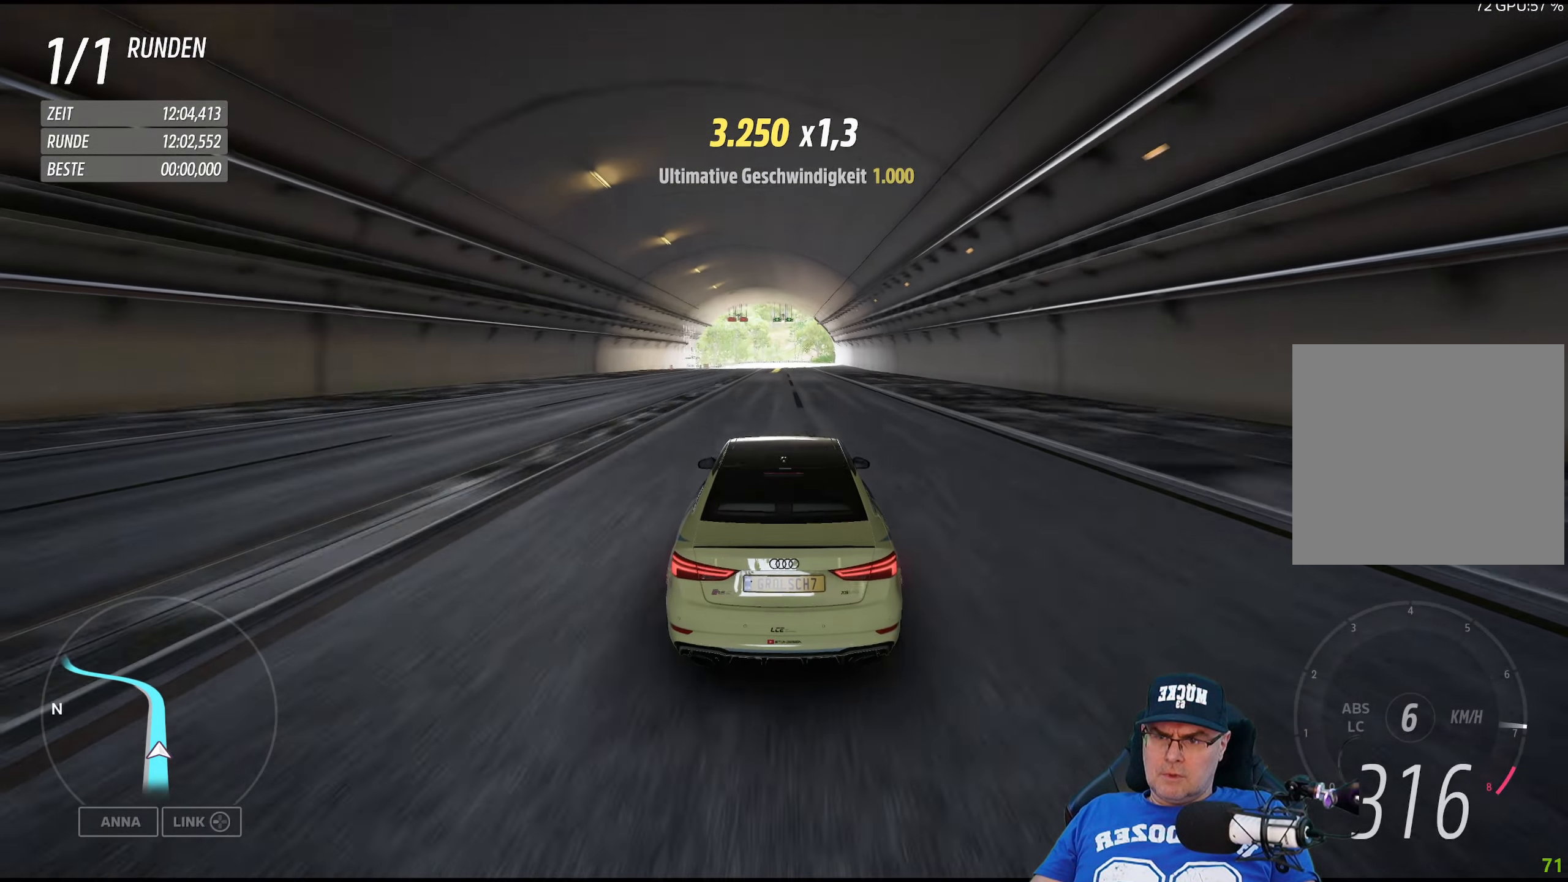
{"buttons": ["L2"], "left_stick": "center", "right_stick": "center", "events": [[117, "L2", "down"], [367, "L2", "up"], [484, "L2", "down"]]}